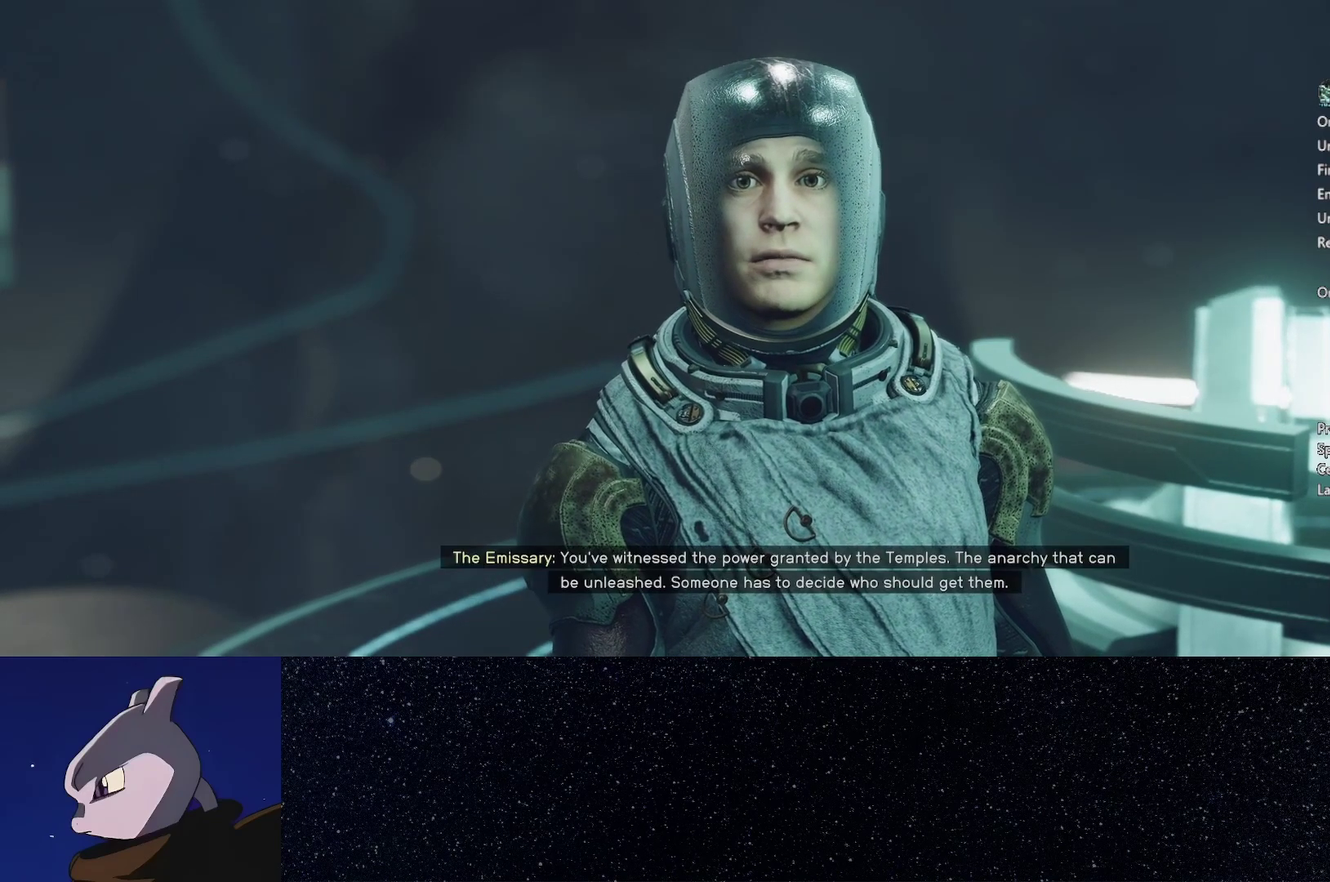
Gameplay with a controller (Xbox layout); each line is a JSON object with the inputs held at the frame after it. "events" lists button and stick changes between this image and that frame as [ms after this image, input, new state], when the widget could be followed in between.
{"buttons": ["A"], "left_stick": "center", "right_stick": "center", "events": [[83, "A", "down"], [133, "A", "up"], [283, "A", "down"], [350, "A", "up"], [483, "A", "down"]]}
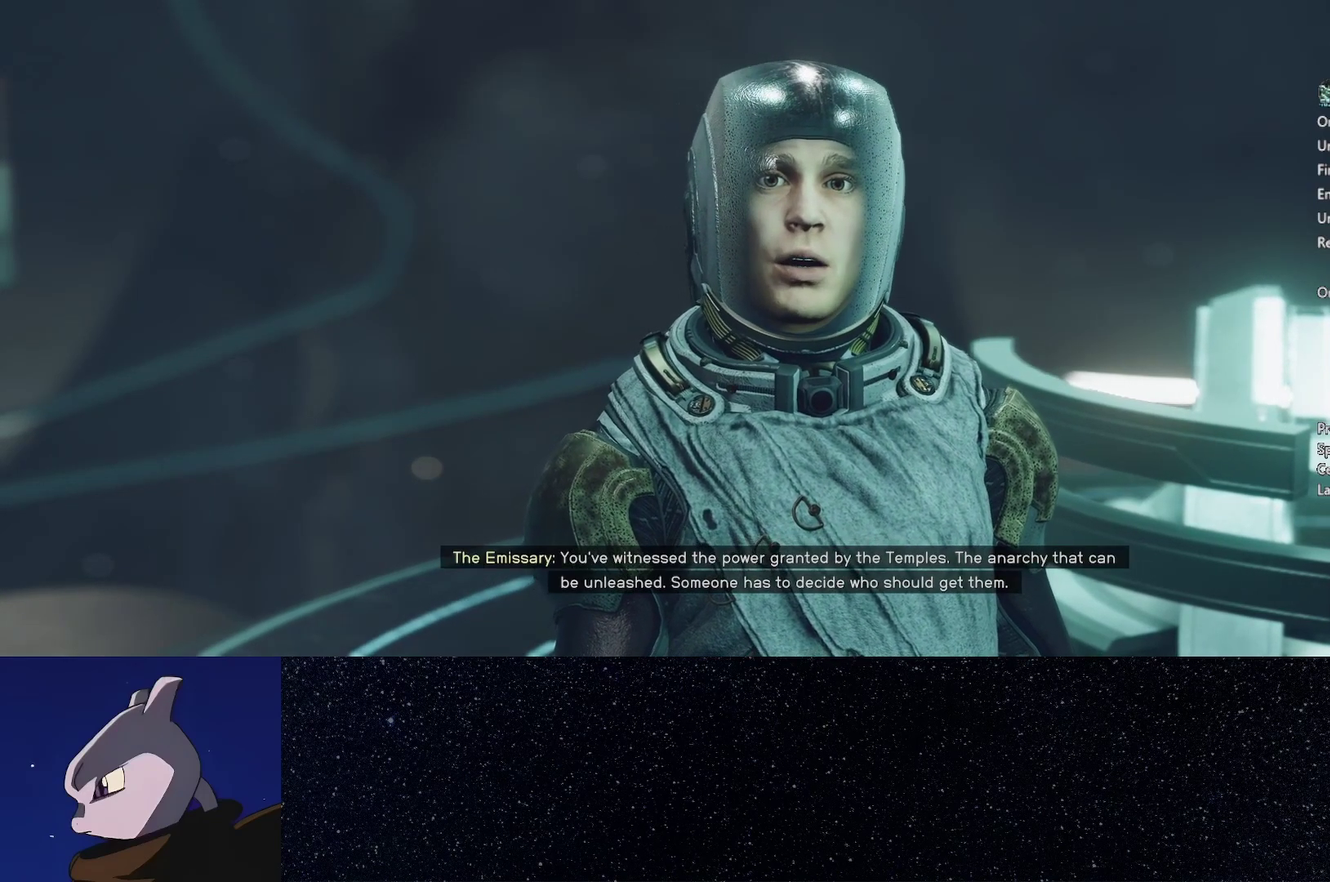
{"buttons": [], "left_stick": "center", "right_stick": "center", "events": [[50, "A", "up"], [167, "A", "down"], [233, "A", "up"], [383, "A", "down"], [467, "A", "up"]]}
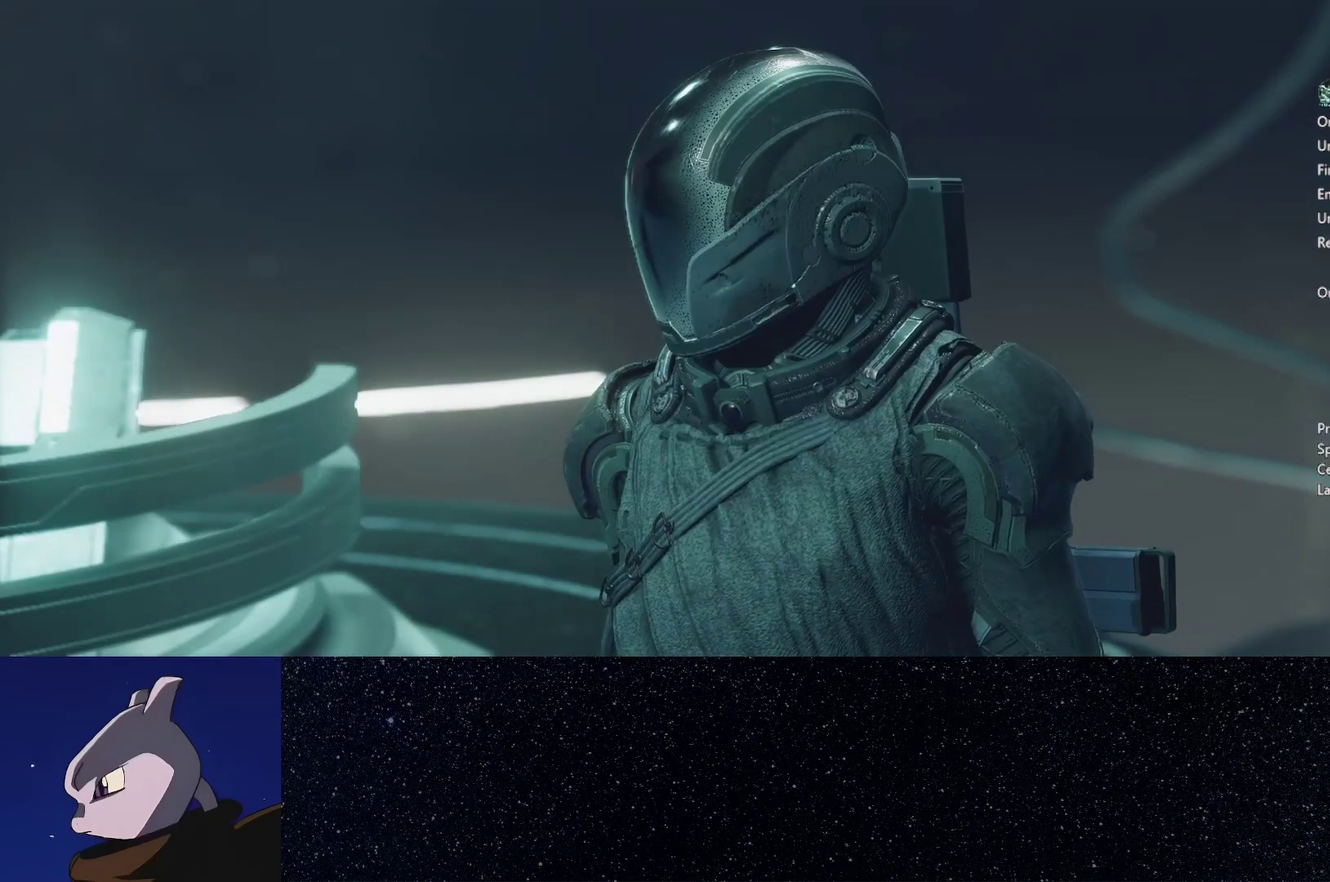
{"buttons": ["A"], "left_stick": "center", "right_stick": "center", "events": [[83, "A", "down"], [150, "A", "up"], [283, "A", "down"], [333, "A", "up"], [483, "A", "down"]]}
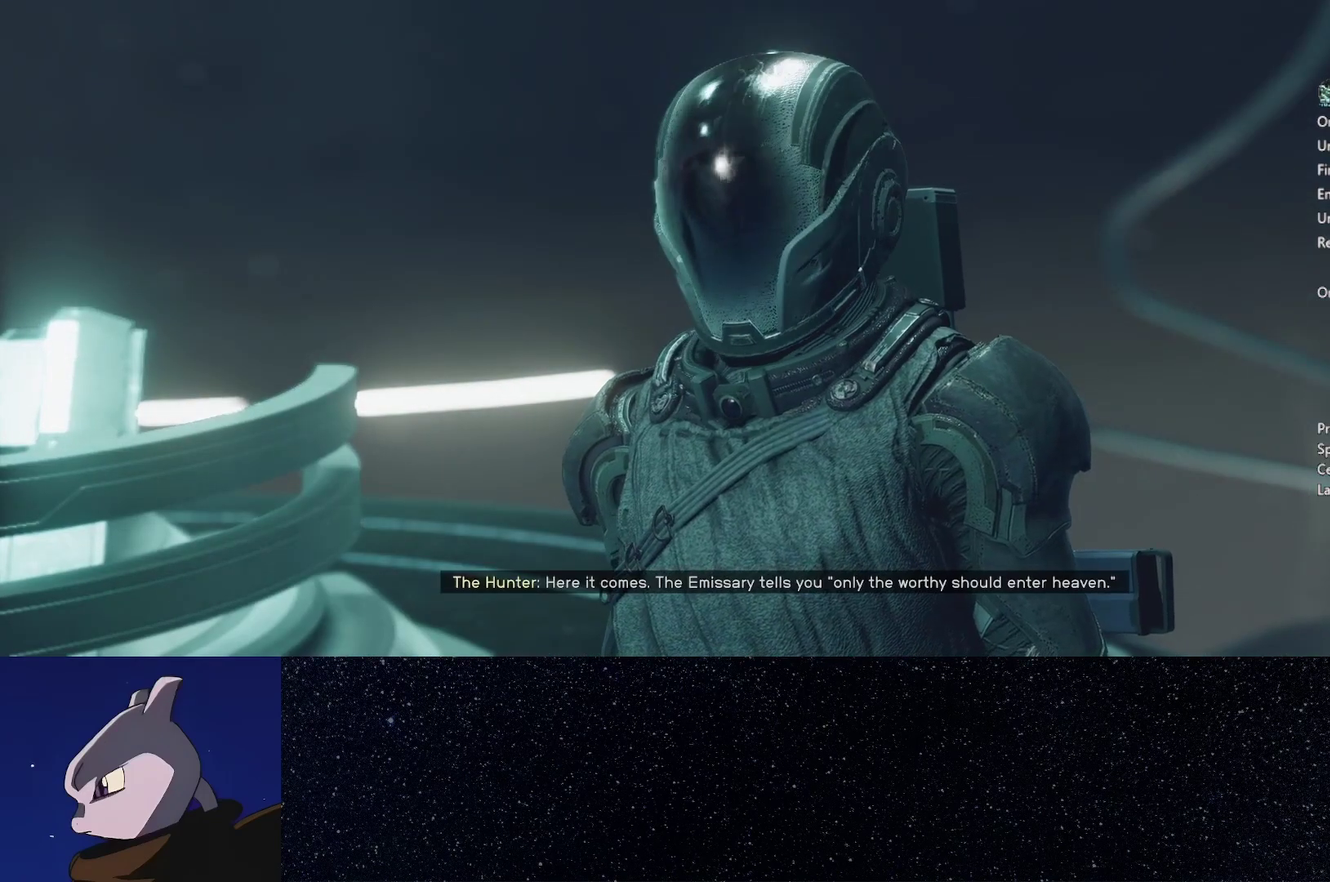
{"buttons": [], "left_stick": "center", "right_stick": "center", "events": [[50, "A", "up"], [183, "A", "down"], [267, "A", "up"], [383, "A", "down"], [433, "A", "up"]]}
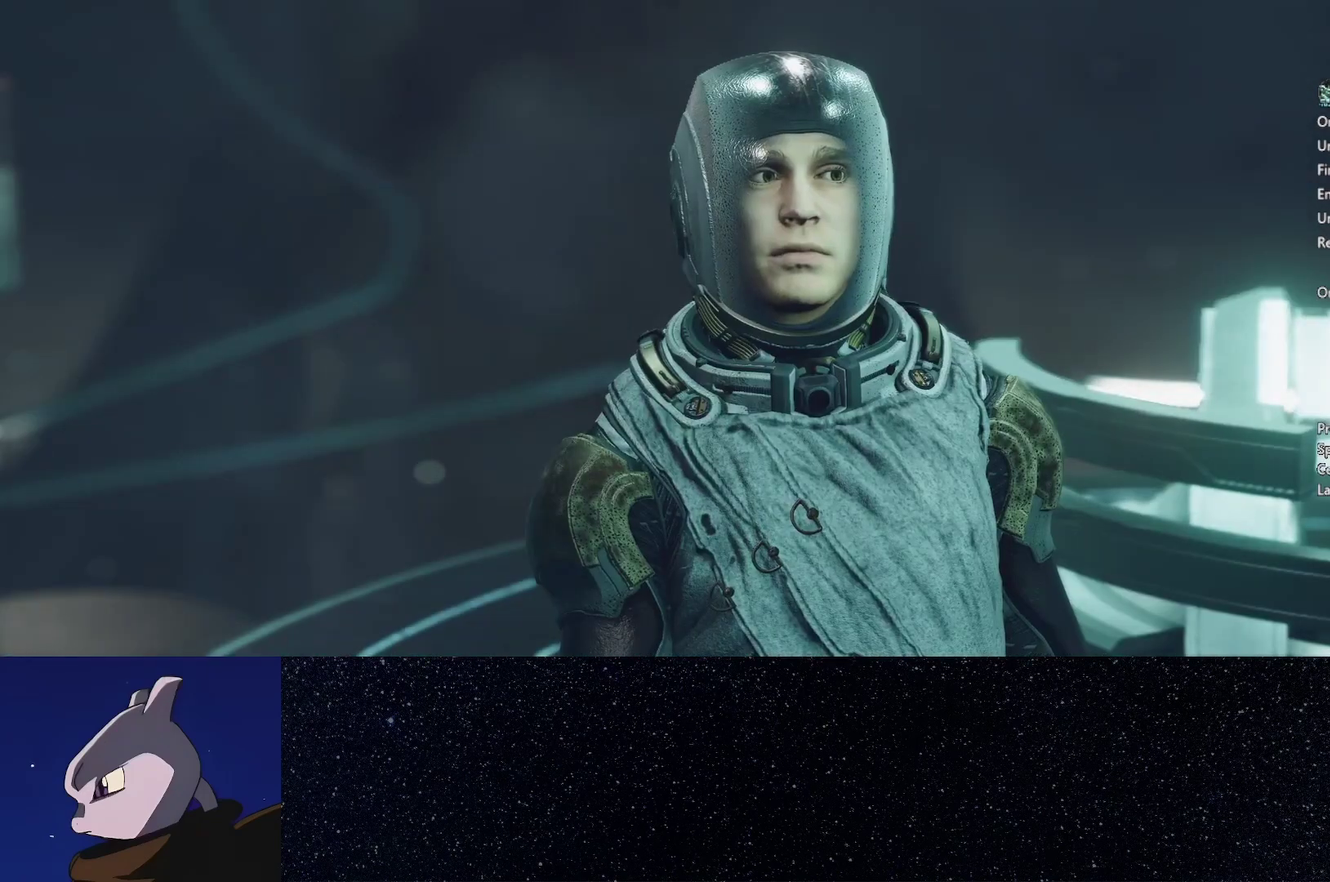
{"buttons": ["A"], "left_stick": "center", "right_stick": "center", "events": [[83, "A", "down"], [133, "A", "up"], [467, "A", "down"]]}
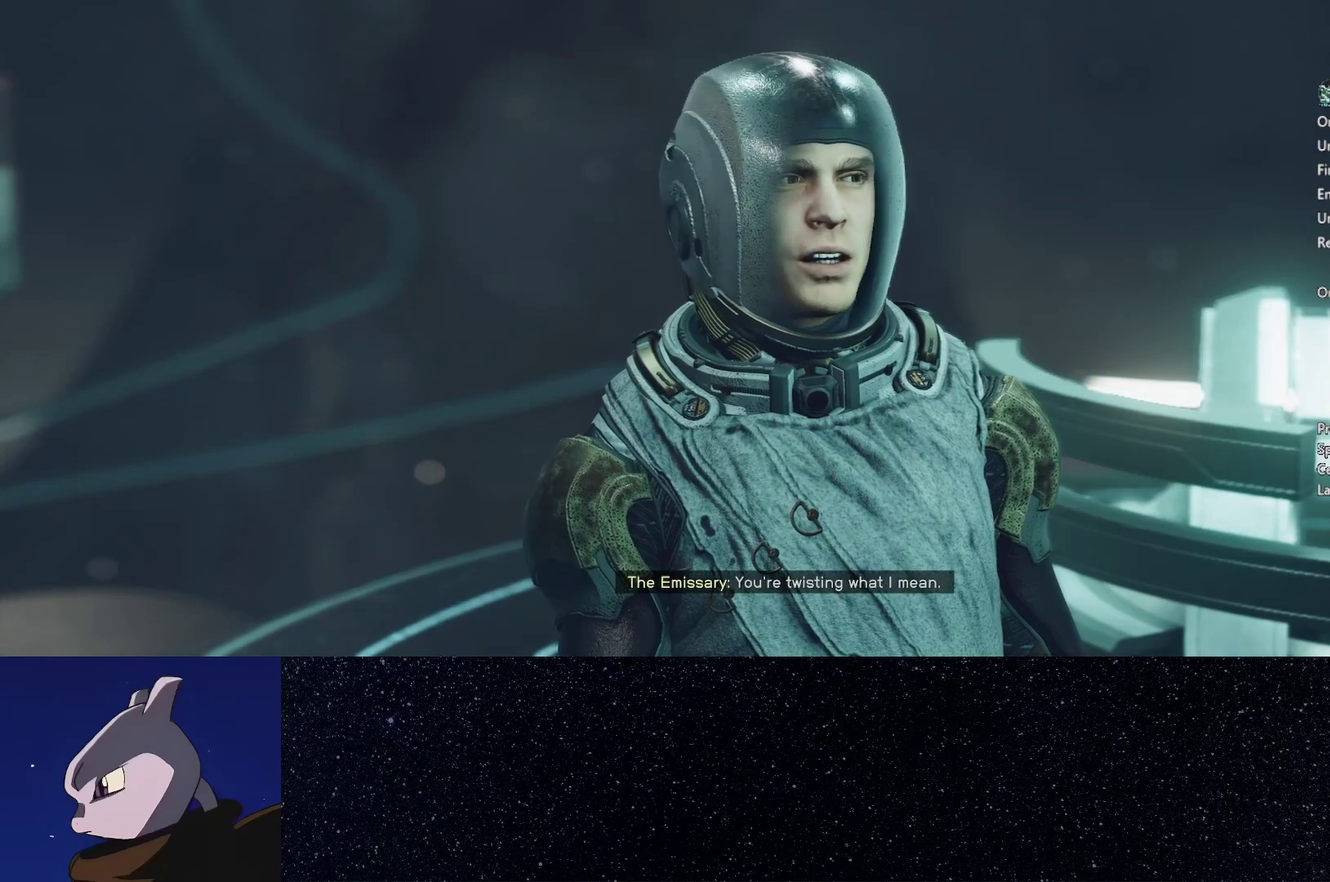
{"buttons": [], "left_stick": "center", "right_stick": "center", "events": [[33, "A", "up"], [150, "A", "down"], [233, "A", "up"], [350, "A", "down"], [417, "A", "up"]]}
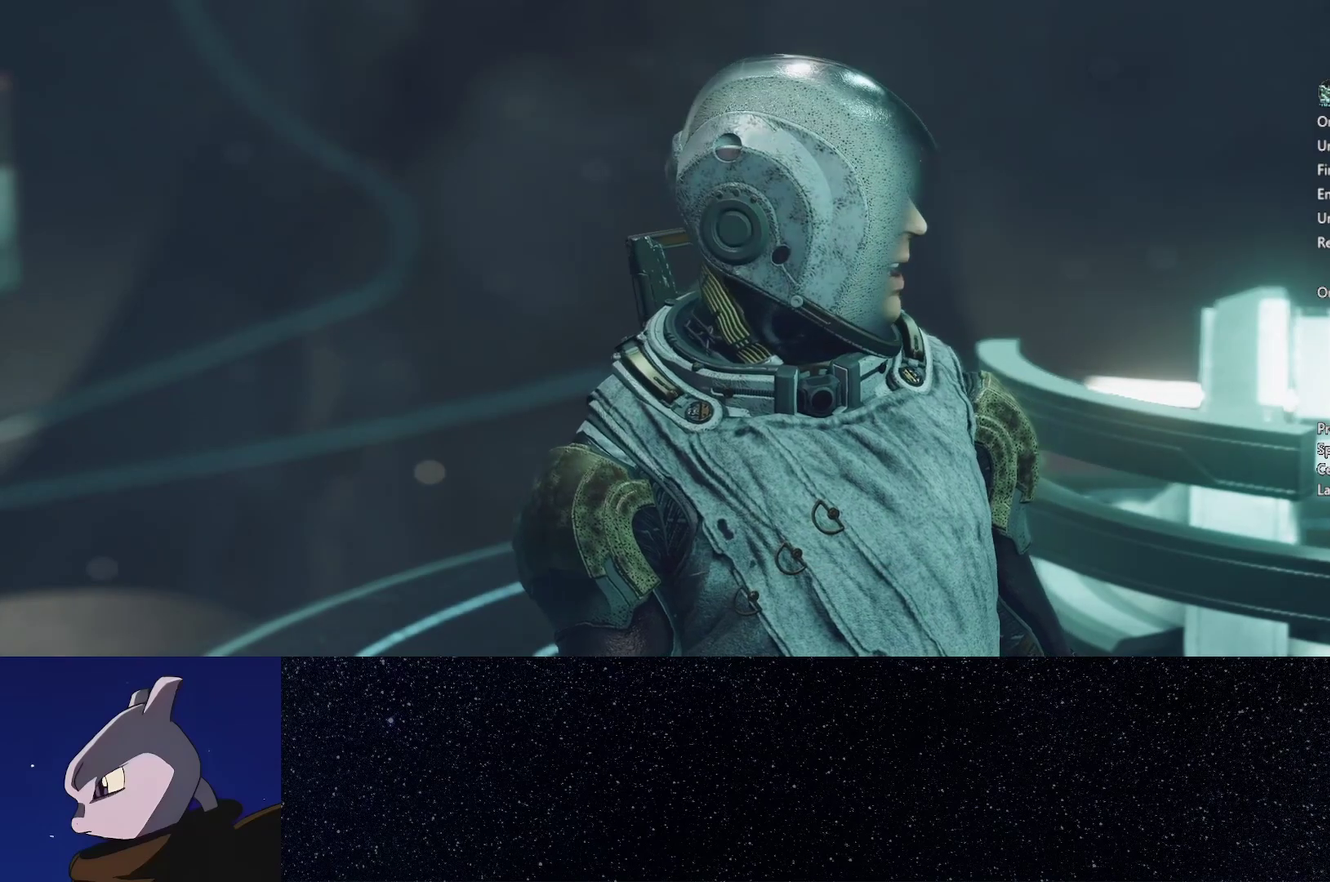
{"buttons": ["A"], "left_stick": "center", "right_stick": "center", "events": [[50, "A", "down"], [117, "A", "up"], [250, "A", "down"], [317, "A", "up"], [433, "A", "down"]]}
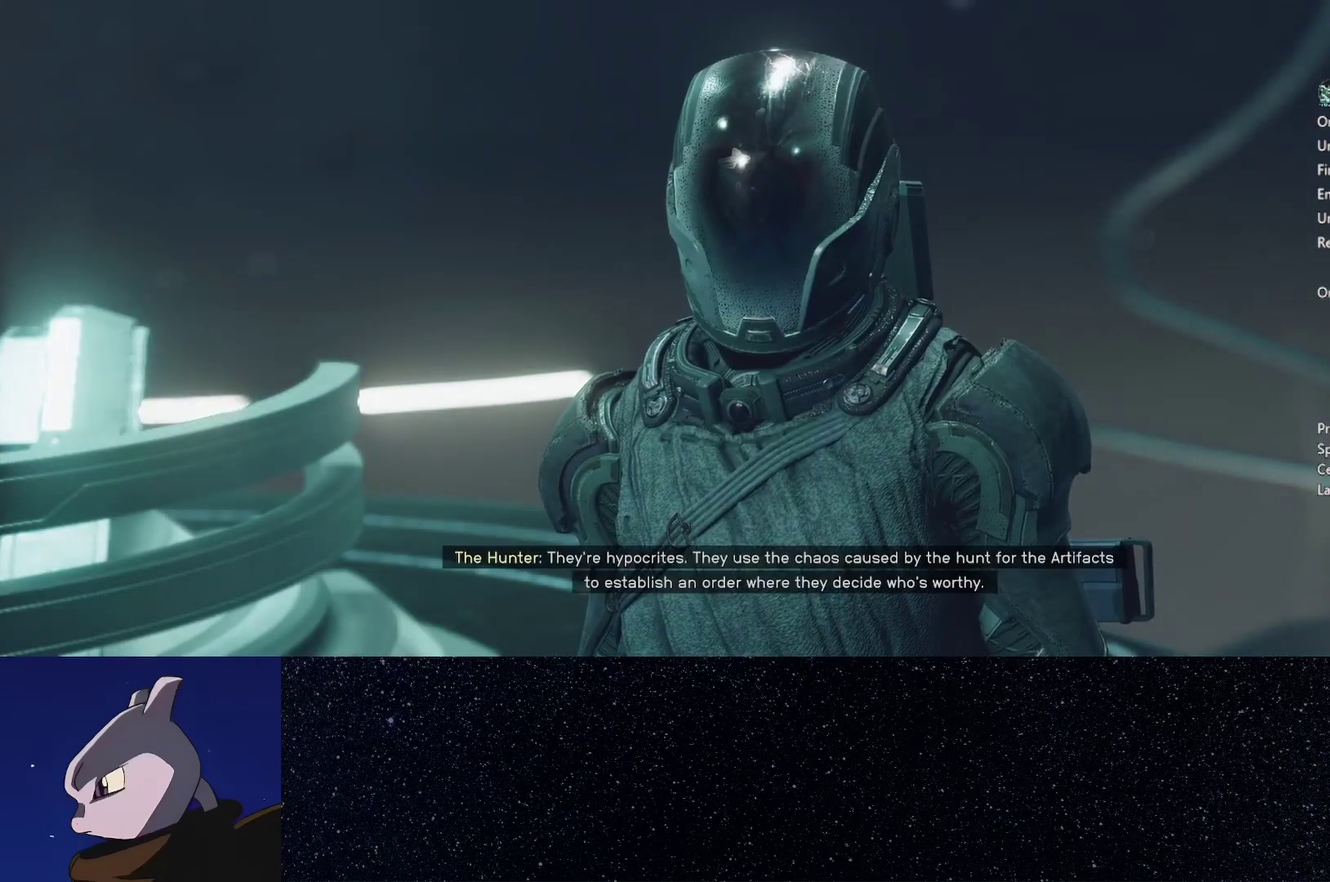
{"buttons": [], "left_stick": "center", "right_stick": "center", "events": [[17, "A", "up"], [133, "A", "down"], [217, "A", "up"], [317, "A", "down"], [400, "A", "up"]]}
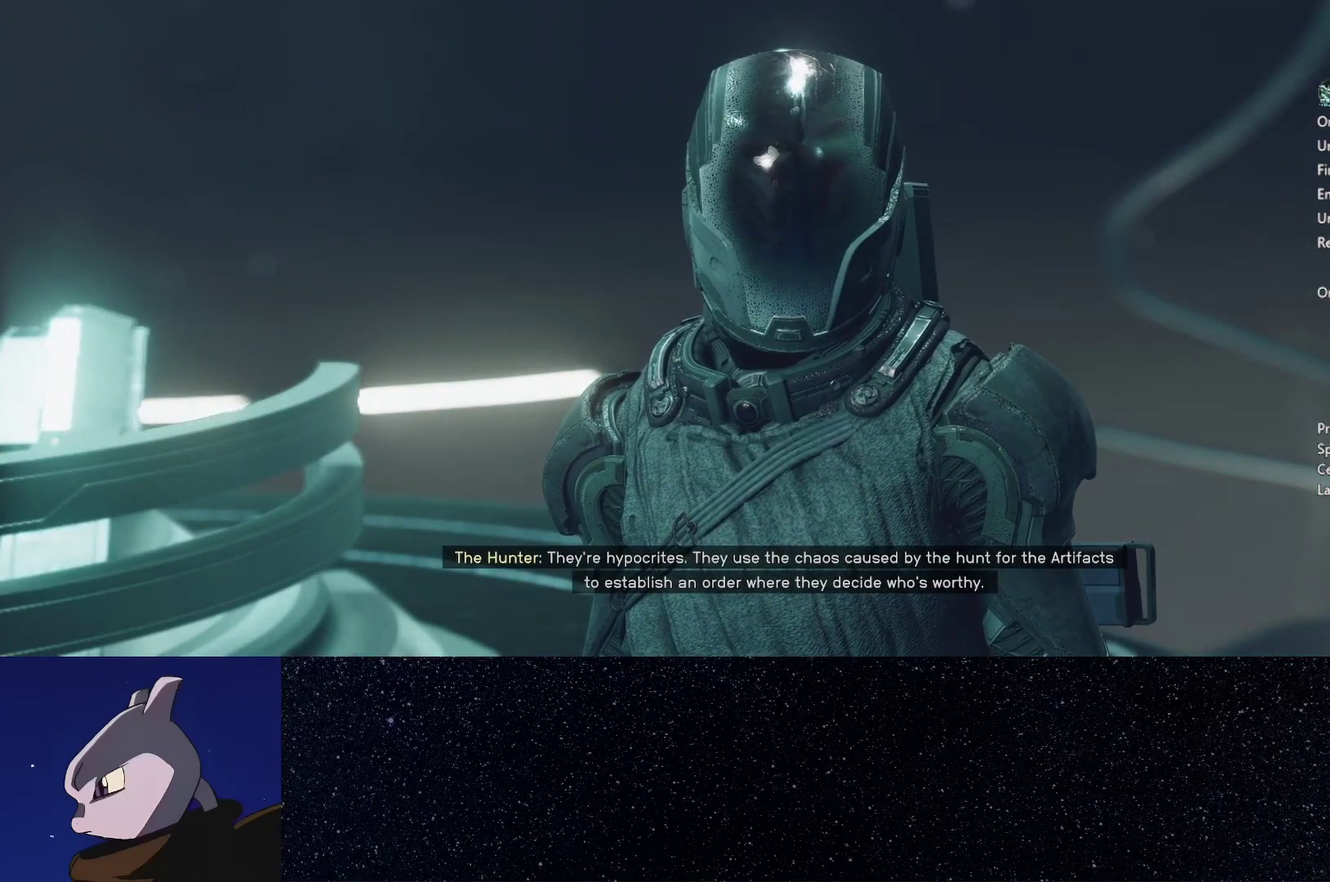
{"buttons": [], "left_stick": "center", "right_stick": "center", "events": [[17, "A", "down"], [100, "A", "up"], [217, "A", "down"], [300, "A", "up"], [417, "A", "down"], [483, "A", "up"]]}
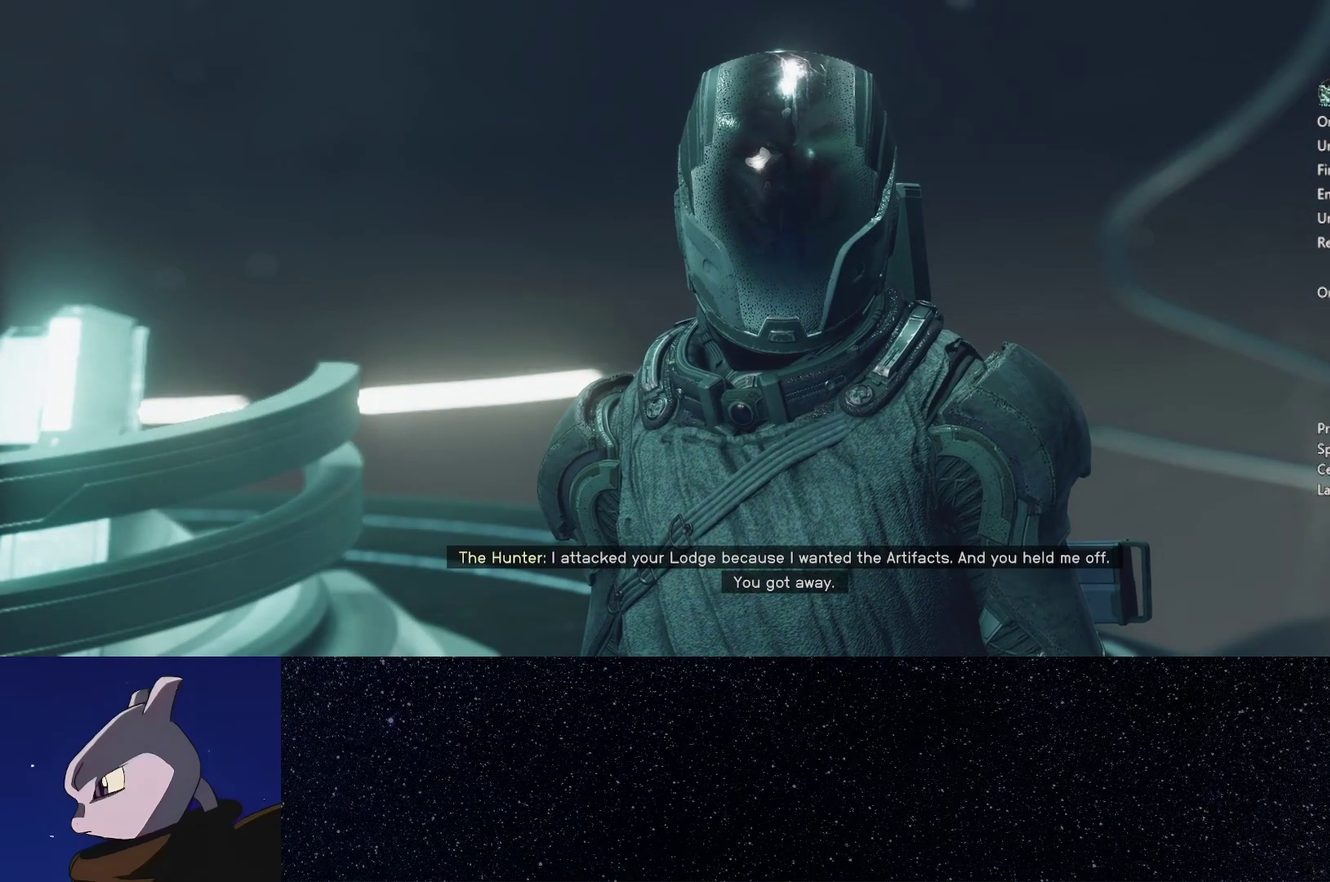
{"buttons": ["A"], "left_stick": "center", "right_stick": "center", "events": [[100, "A", "down"], [183, "A", "up"], [300, "A", "down"], [400, "A", "up"], [500, "A", "down"]]}
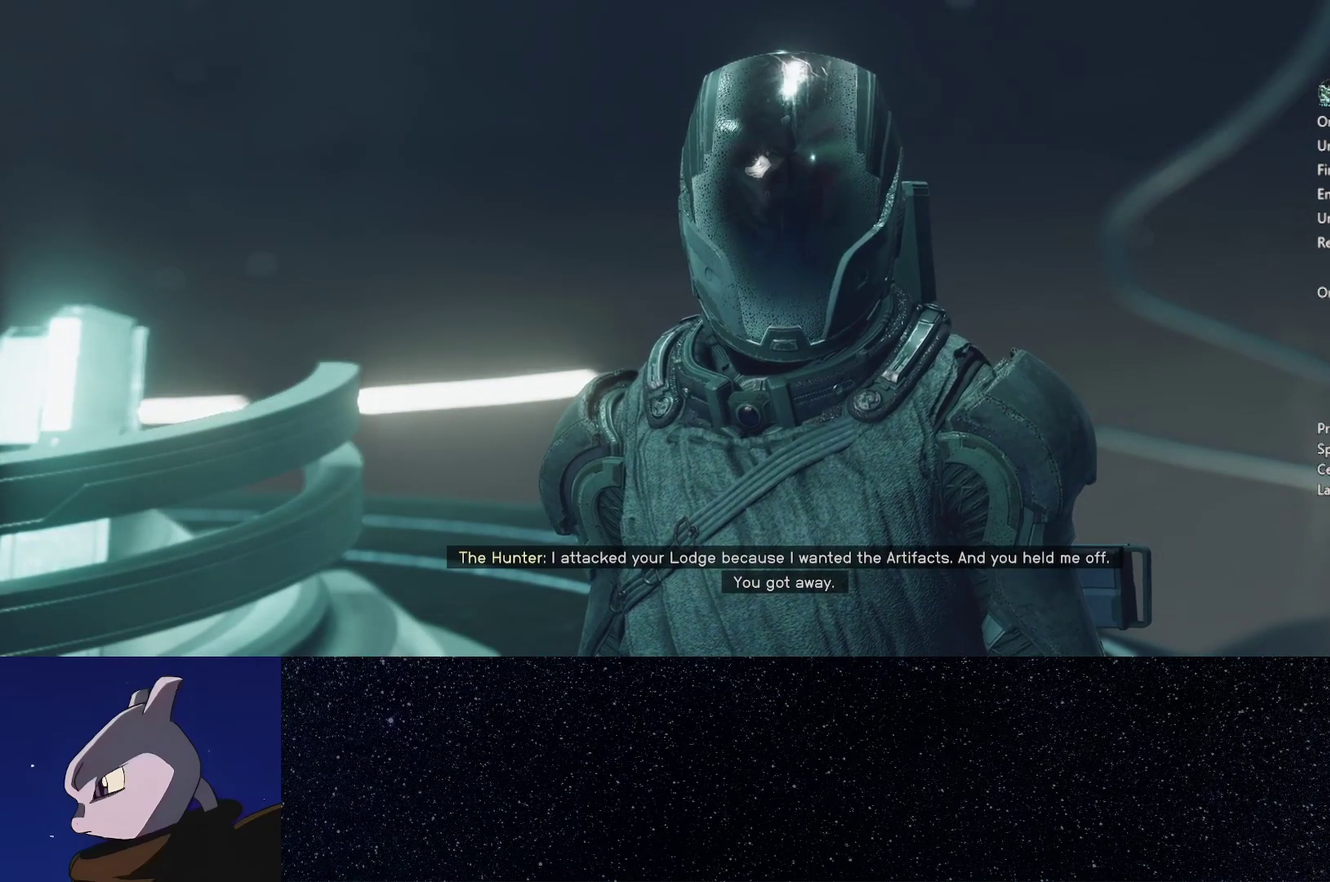
{"buttons": [], "left_stick": "center", "right_stick": "center", "events": [[83, "A", "up"], [200, "A", "down"], [267, "A", "up"], [400, "A", "down"], [467, "A", "up"]]}
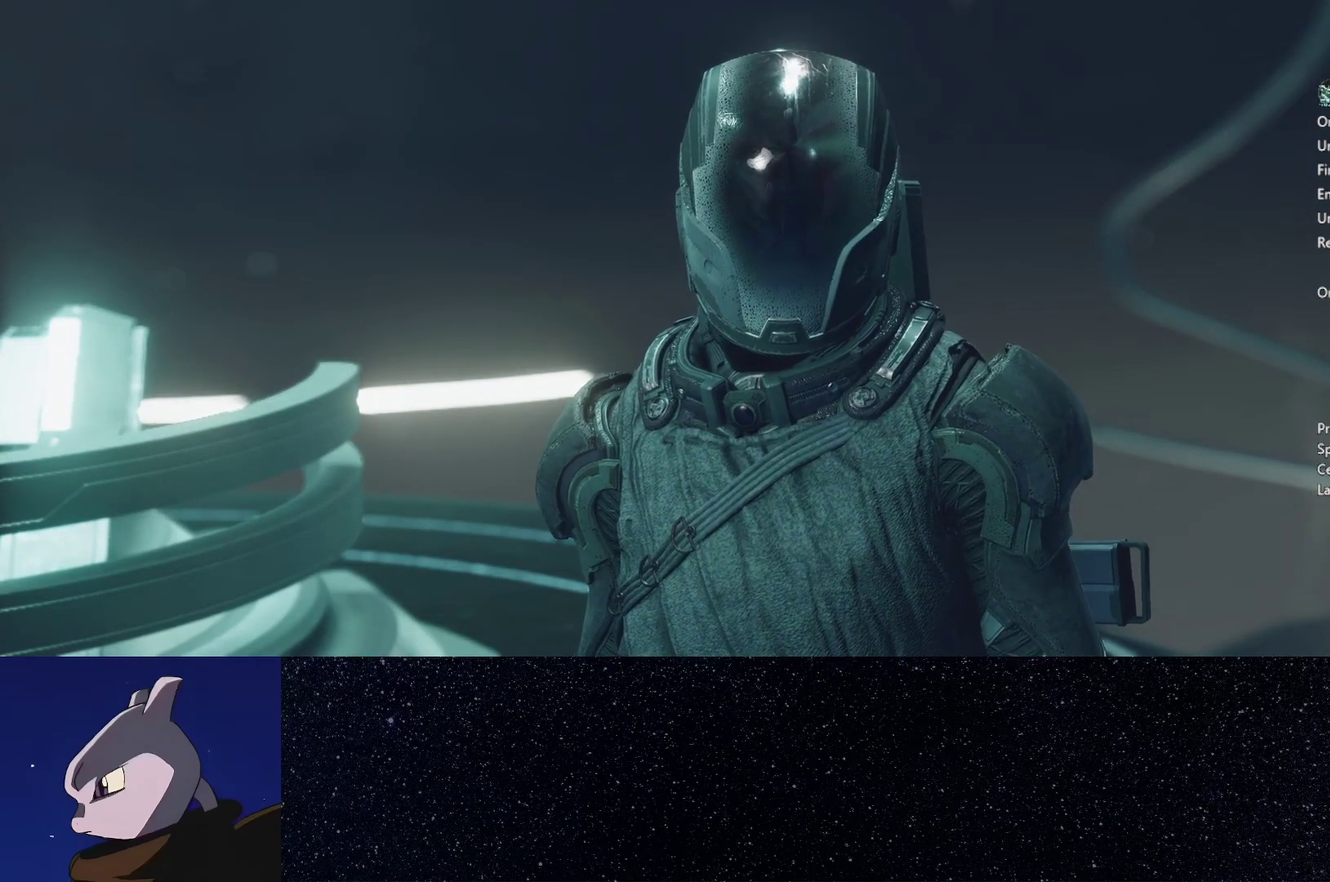
{"buttons": ["A"], "left_stick": "center", "right_stick": "center", "events": [[100, "A", "down"], [167, "A", "up"], [283, "A", "down"], [367, "A", "up"], [483, "A", "down"]]}
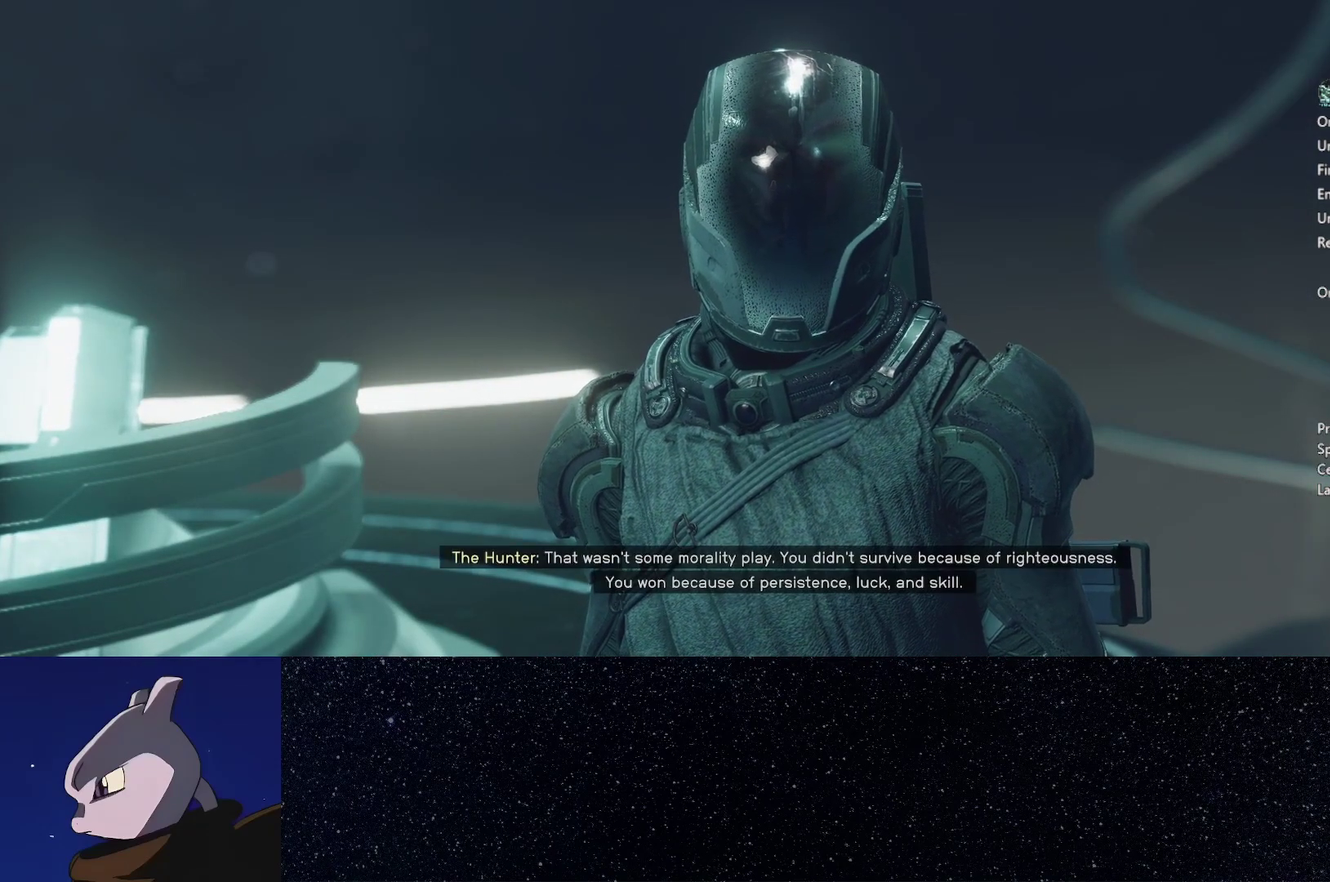
{"buttons": [], "left_stick": "center", "right_stick": "center", "events": [[67, "A", "up"], [167, "A", "down"], [267, "A", "up"], [383, "A", "down"], [450, "A", "up"]]}
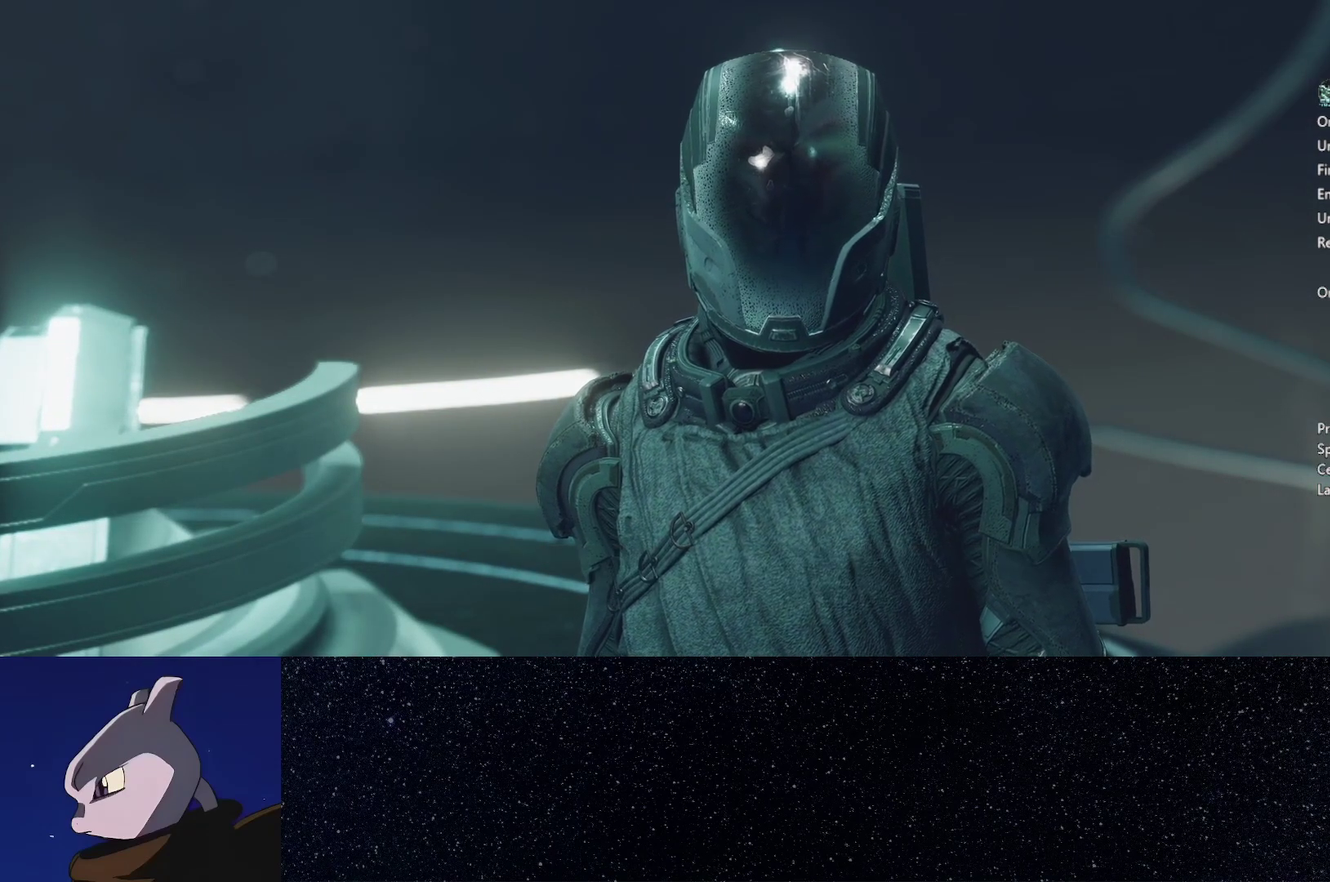
{"buttons": ["A"], "left_stick": "center", "right_stick": "center", "events": [[83, "A", "down"], [167, "A", "up"], [267, "A", "down"], [350, "A", "up"], [467, "A", "down"]]}
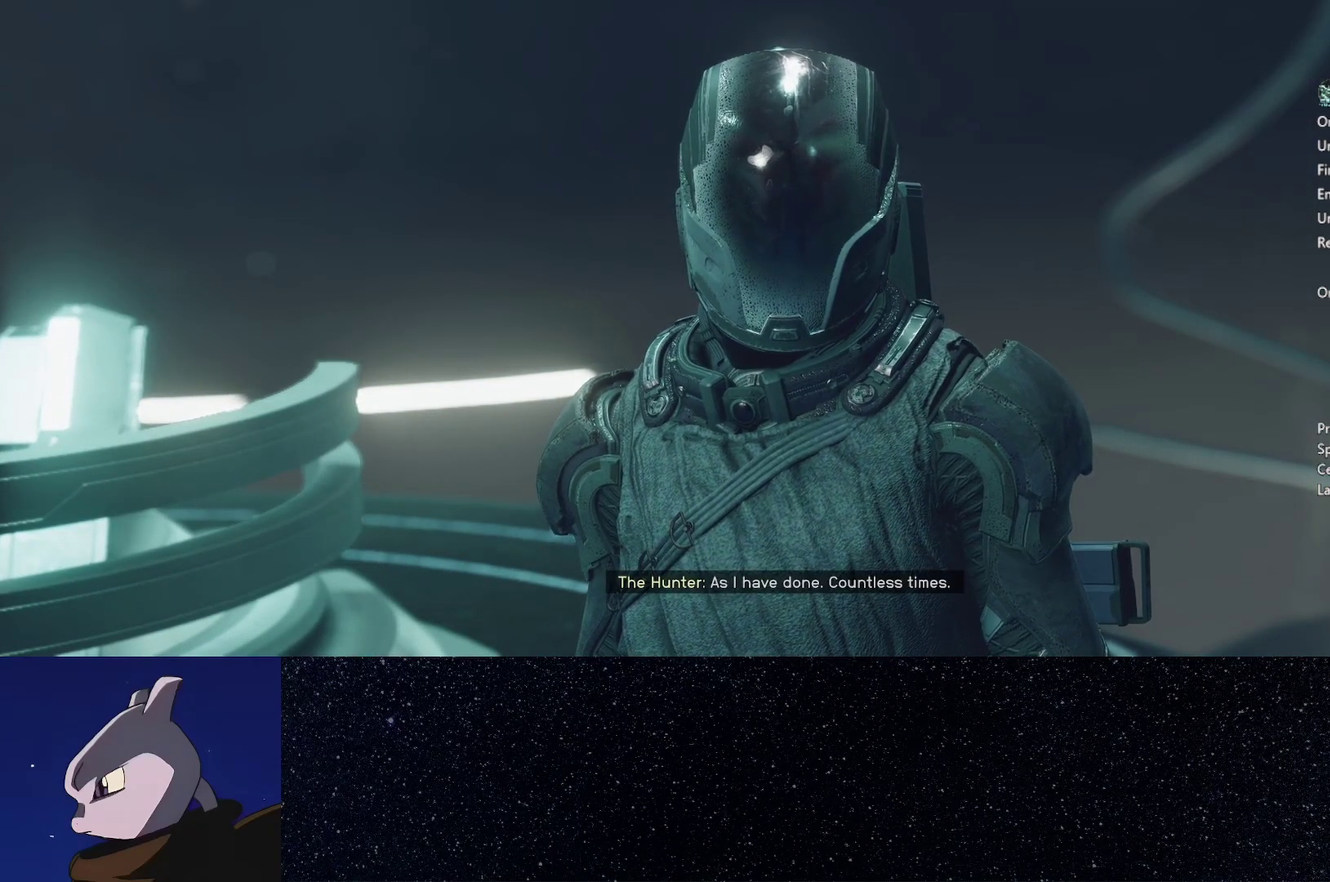
{"buttons": [], "left_stick": "center", "right_stick": "center", "events": [[50, "A", "up"], [167, "A", "down"], [250, "A", "up"], [383, "A", "down"], [467, "A", "up"]]}
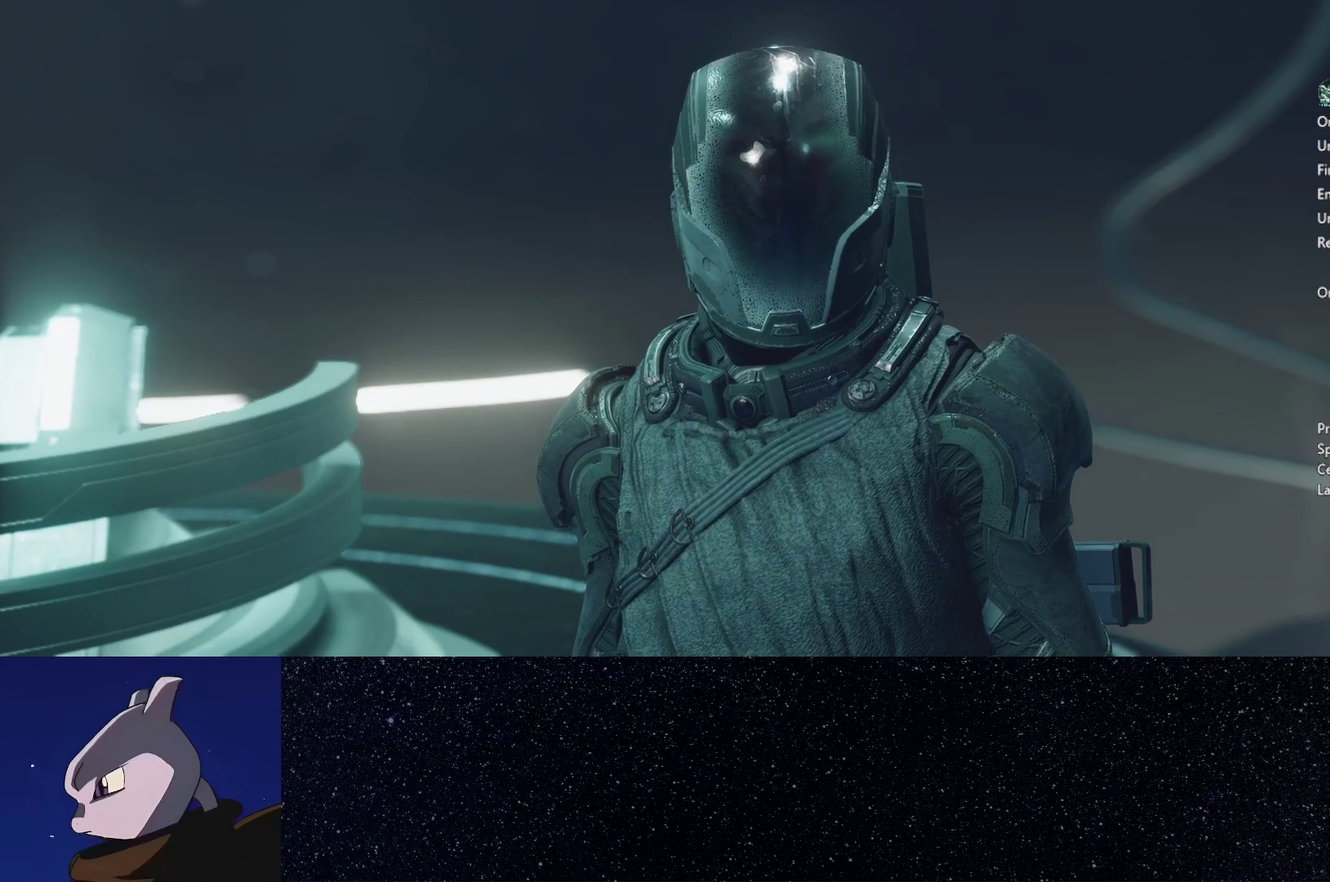
{"buttons": ["A"], "left_stick": "center", "right_stick": "center", "events": [[83, "A", "down"], [167, "A", "up"], [283, "A", "down"], [350, "A", "up"], [483, "A", "down"]]}
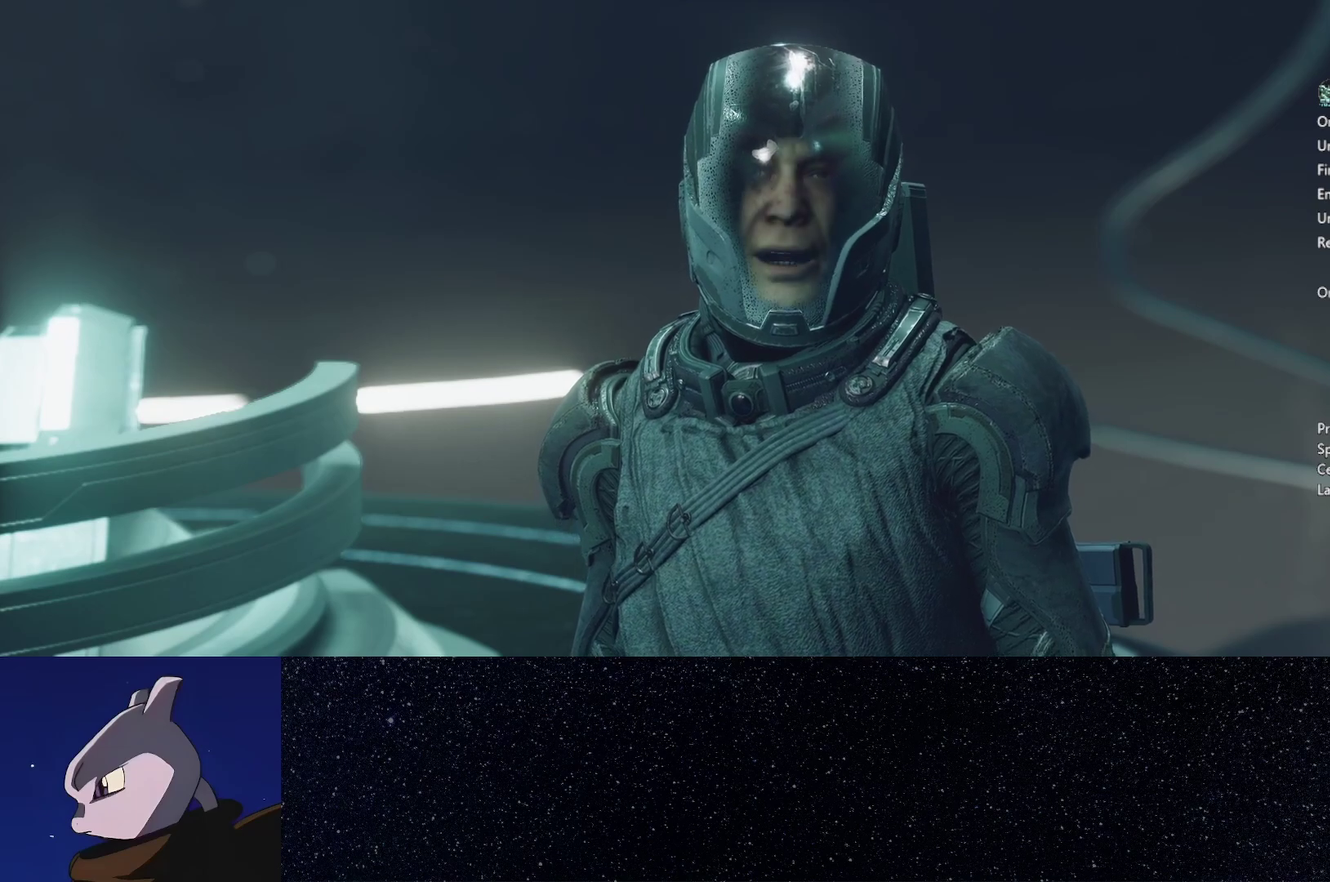
{"buttons": [], "left_stick": "center", "right_stick": "center", "events": [[67, "A", "up"], [183, "A", "down"], [267, "A", "up"], [400, "A", "down"], [483, "A", "up"]]}
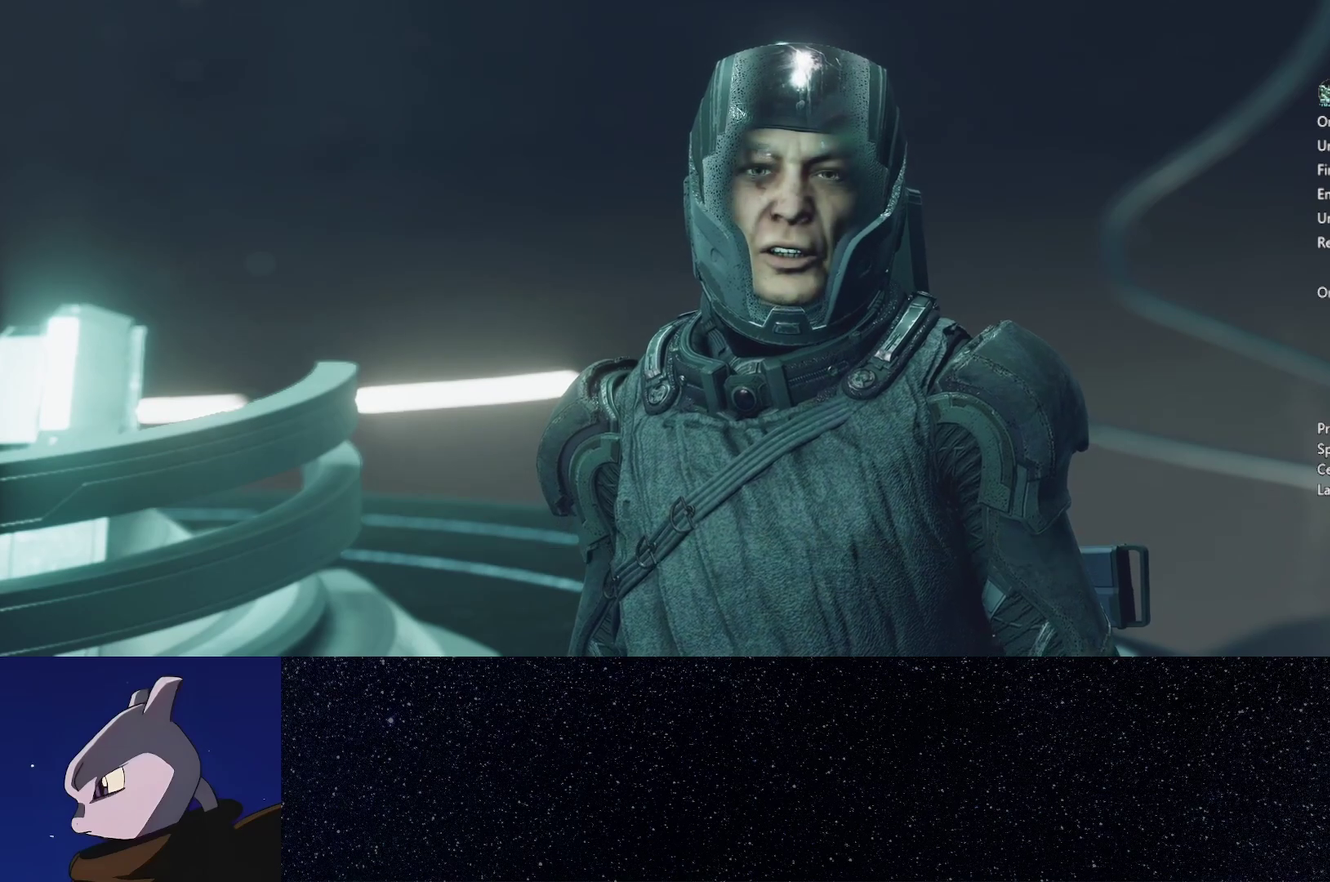
{"buttons": [], "left_stick": "down", "right_stick": "center", "events": [[100, "A", "down"], [167, "A", "up"], [400, "left_stick", "down"]]}
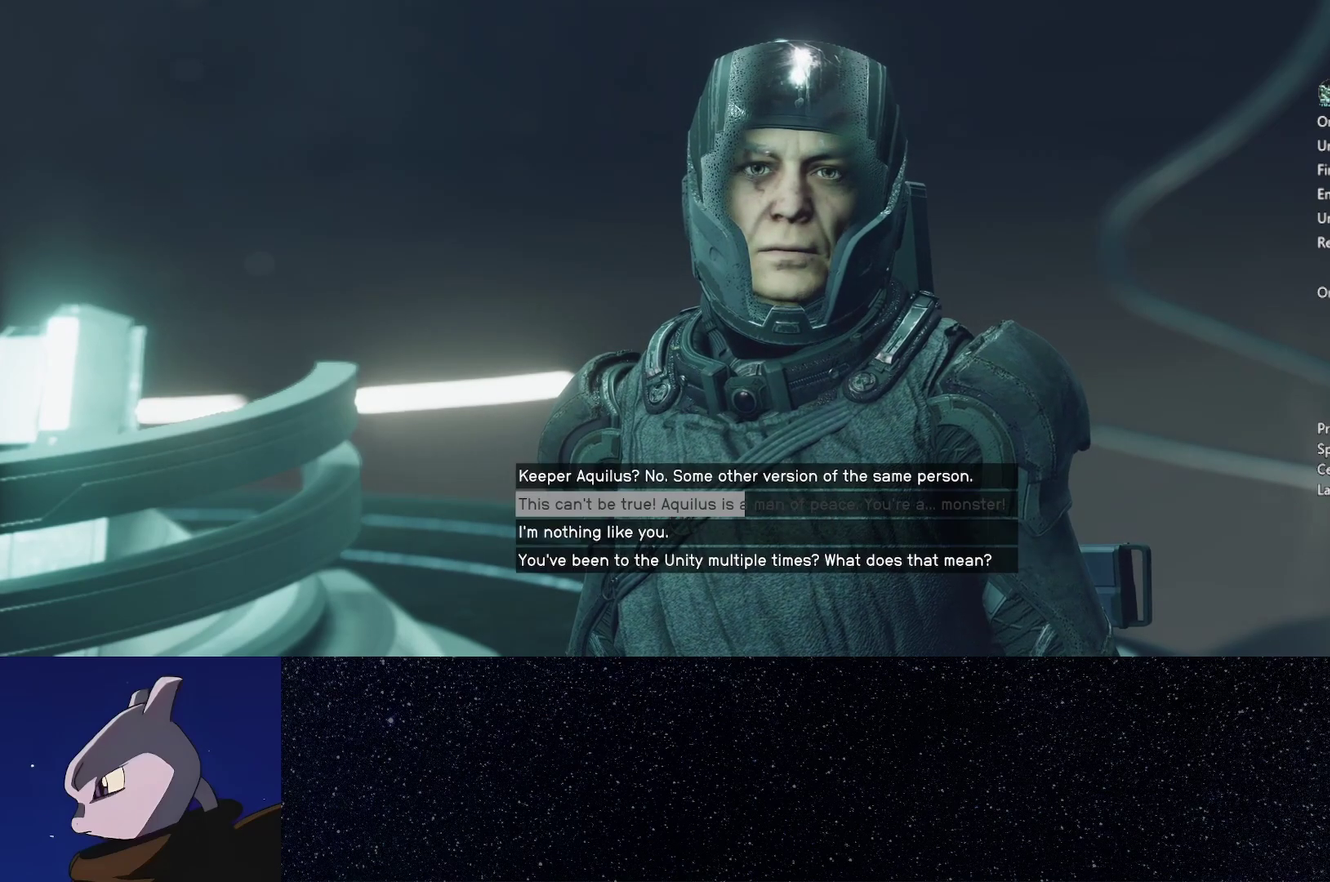
{"buttons": ["A"], "left_stick": "center", "right_stick": "center", "events": [[33, "left_stick", "center"], [117, "left_stick", "down"], [183, "left_stick", "center"], [283, "A", "down"], [367, "A", "up"], [483, "A", "down"]]}
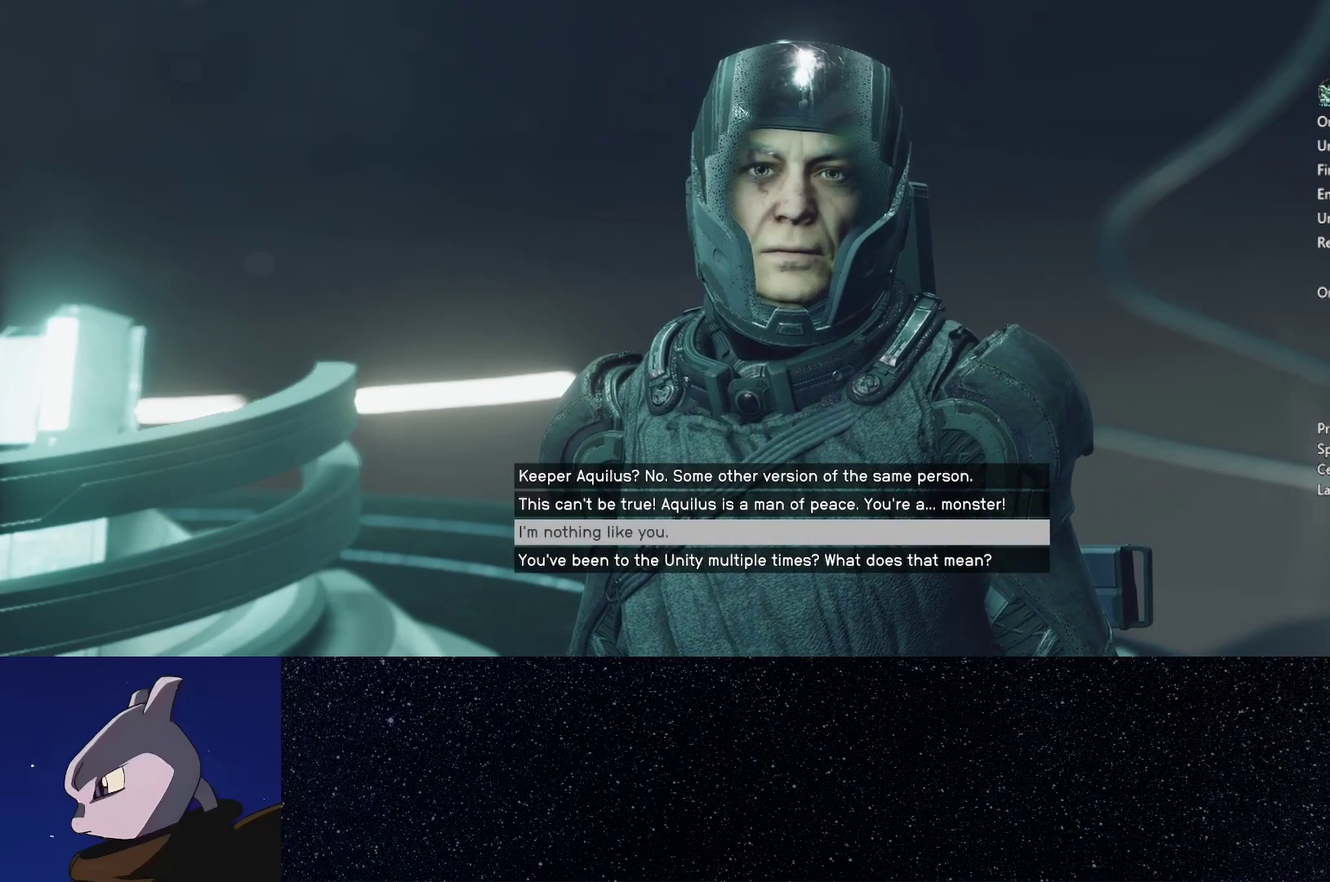
{"buttons": [], "left_stick": "center", "right_stick": "center", "events": [[50, "A", "up"], [167, "A", "down"], [250, "A", "up"], [367, "A", "down"], [433, "A", "up"]]}
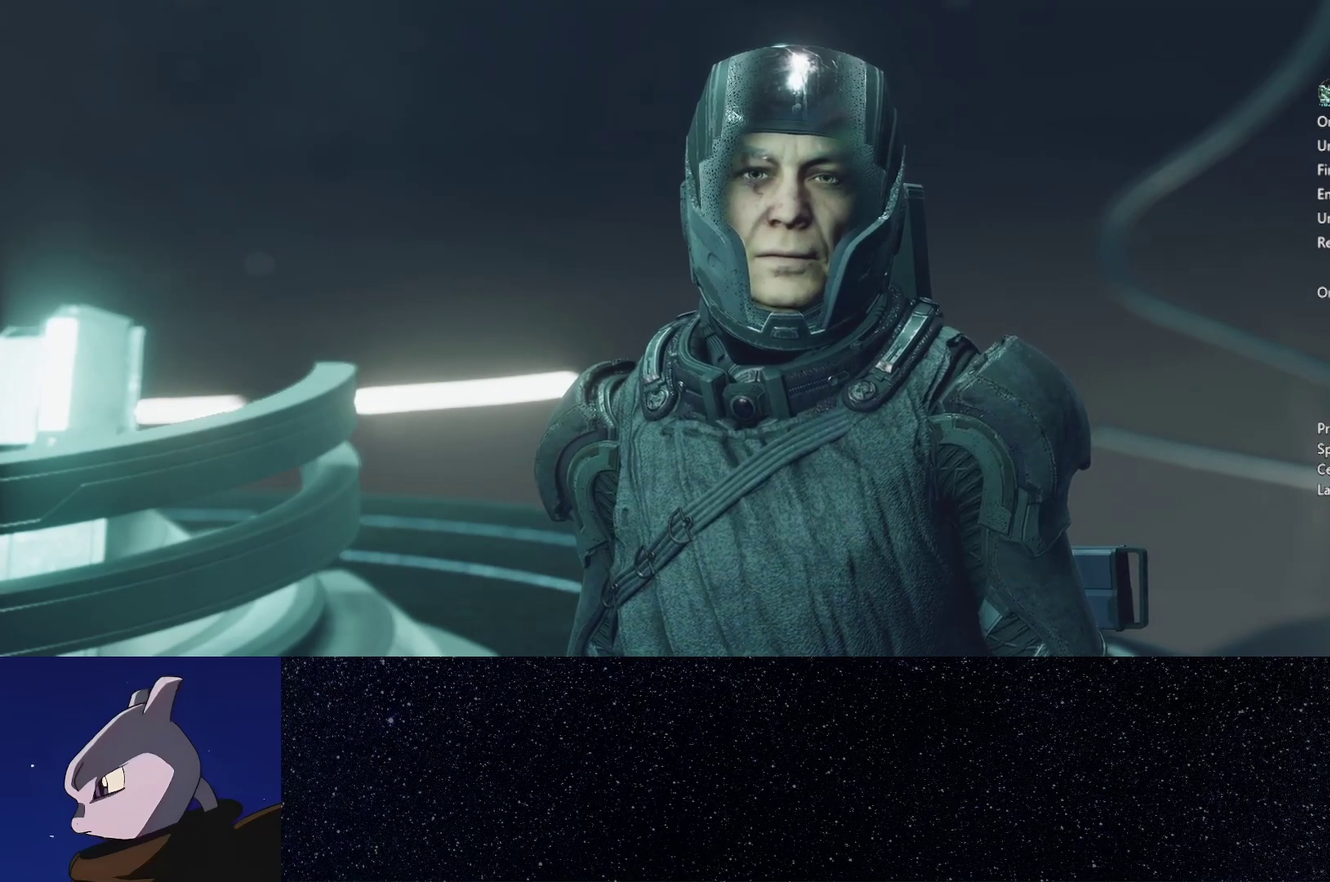
{"buttons": ["A"], "left_stick": "center", "right_stick": "center", "events": [[50, "A", "down"], [133, "A", "up"], [250, "A", "down"], [350, "A", "up"], [450, "A", "down"]]}
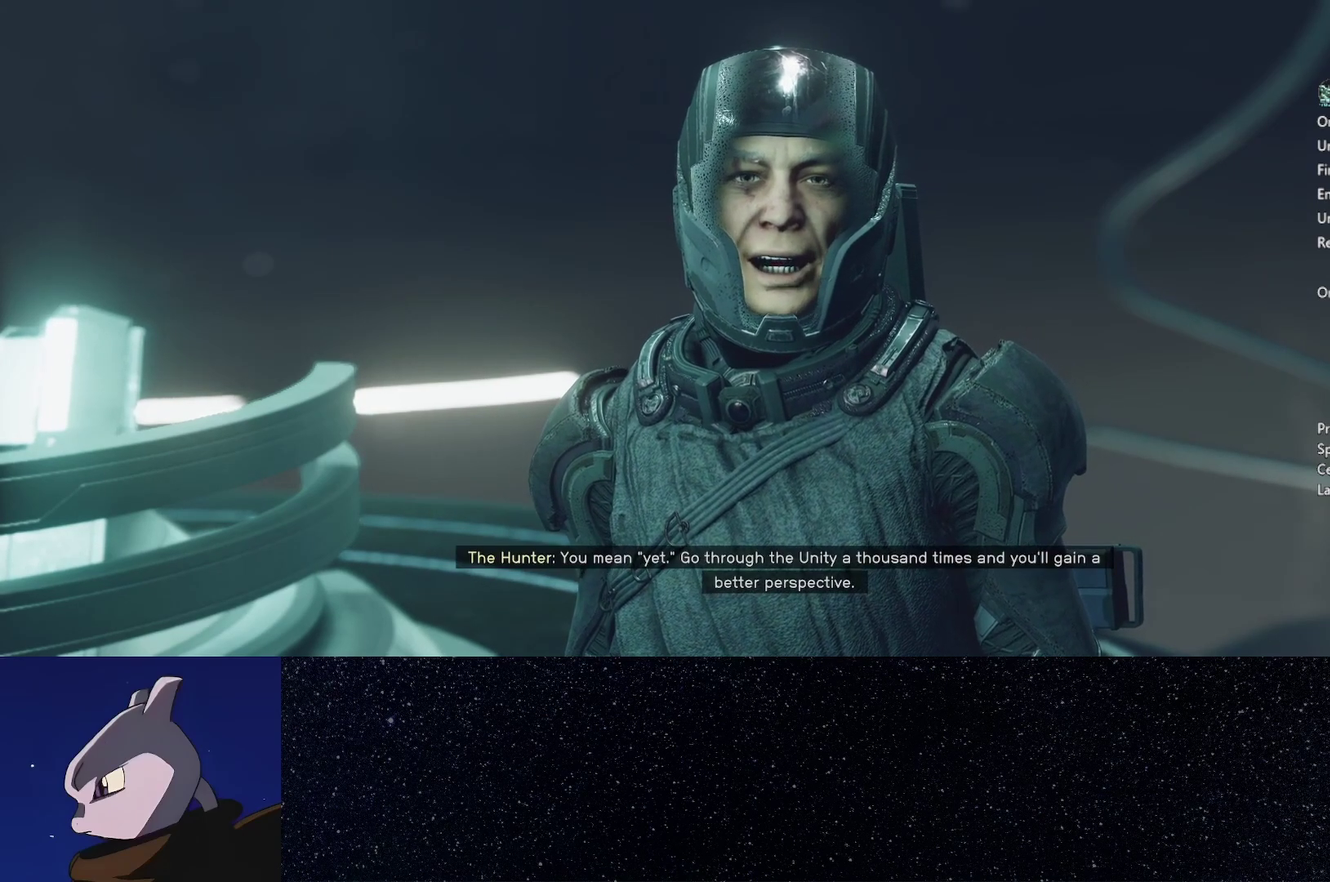
{"buttons": [], "left_stick": "center", "right_stick": "center", "events": [[50, "A", "up"], [167, "A", "down"], [233, "A", "up"], [367, "A", "down"], [417, "A", "up"]]}
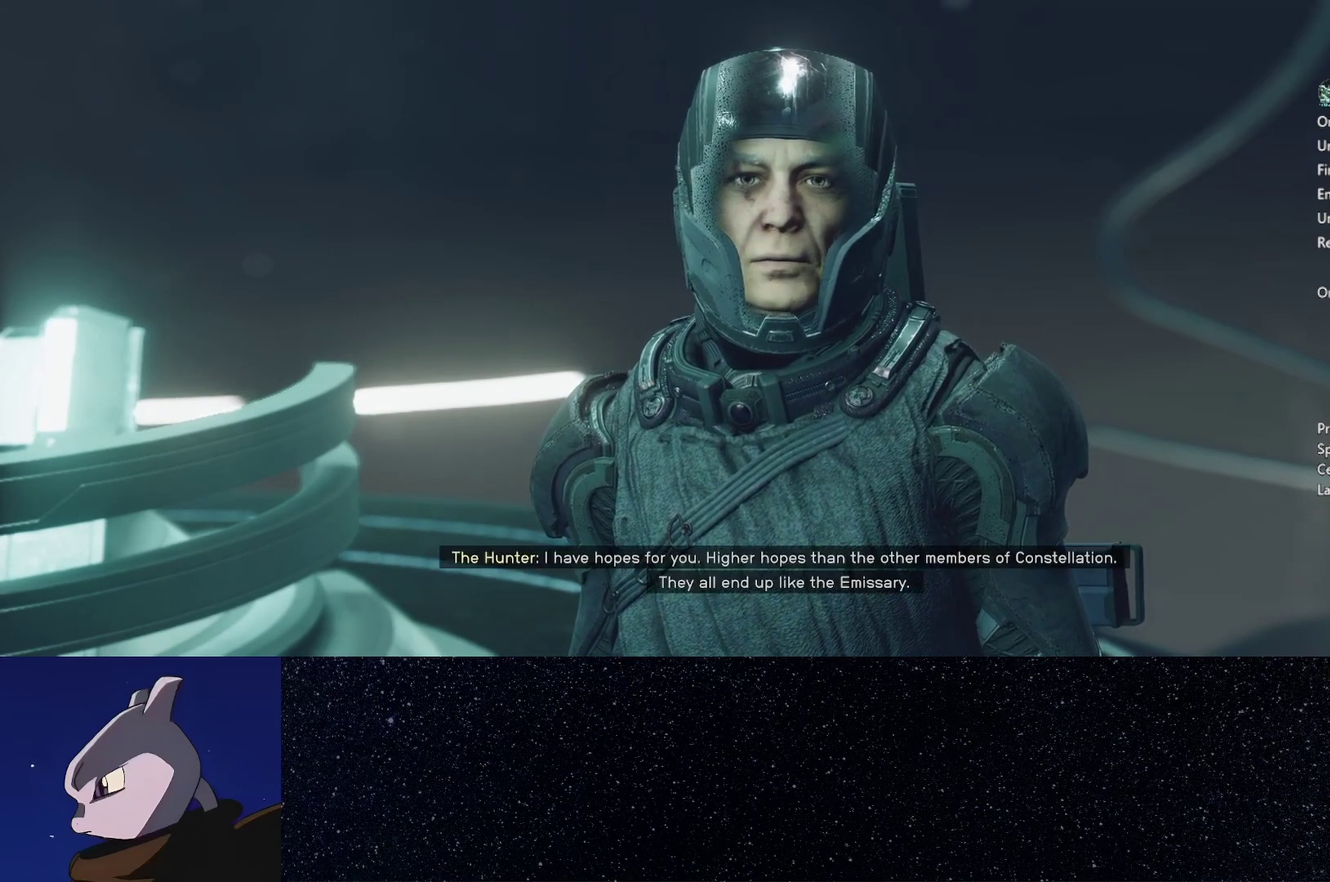
{"buttons": ["A"], "left_stick": "center", "right_stick": "center", "events": [[250, "A", "down"], [333, "A", "up"], [450, "A", "down"]]}
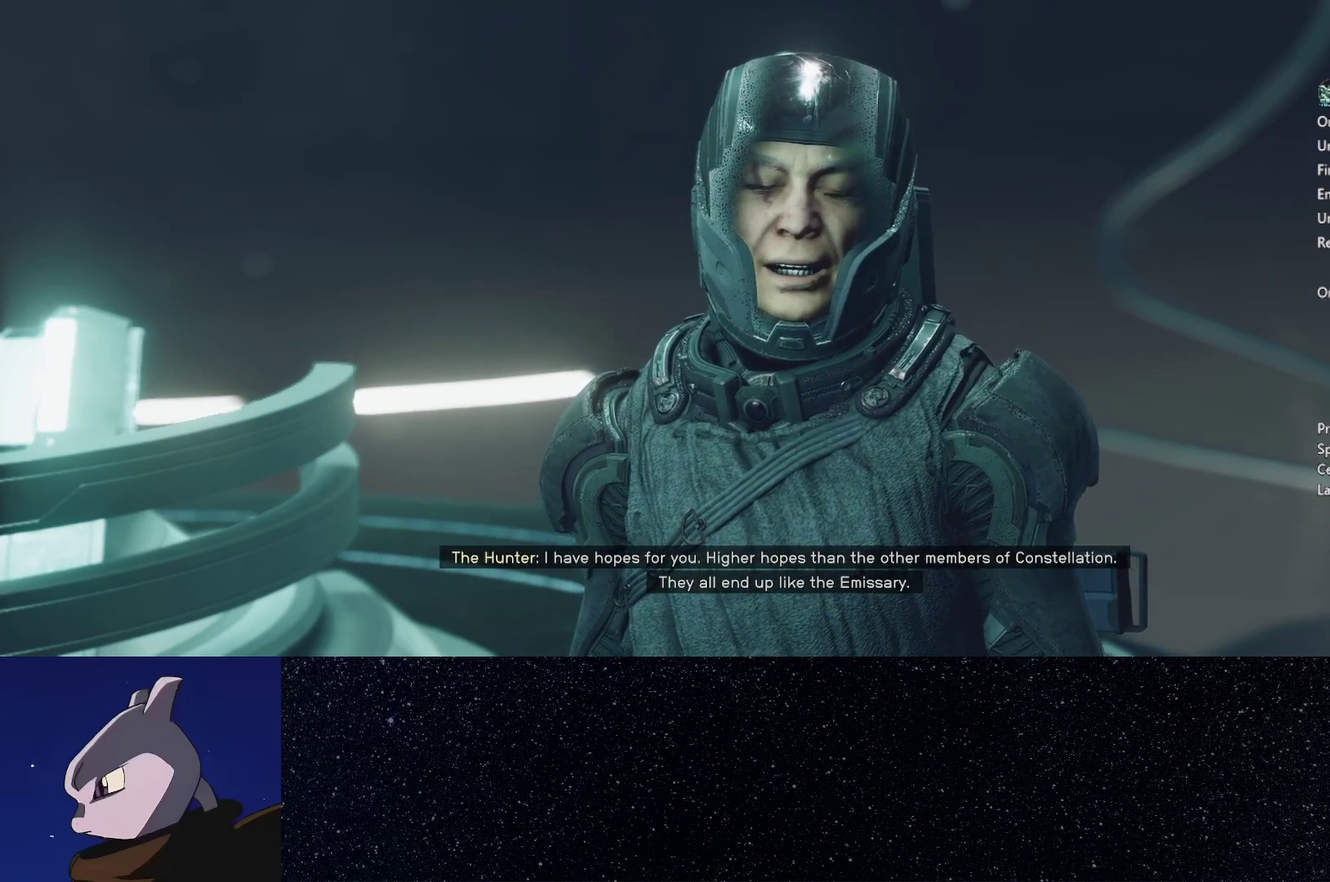
{"buttons": [], "left_stick": "center", "right_stick": "center", "events": [[17, "A", "up"], [133, "A", "down"], [233, "A", "up"], [333, "A", "down"], [400, "A", "up"]]}
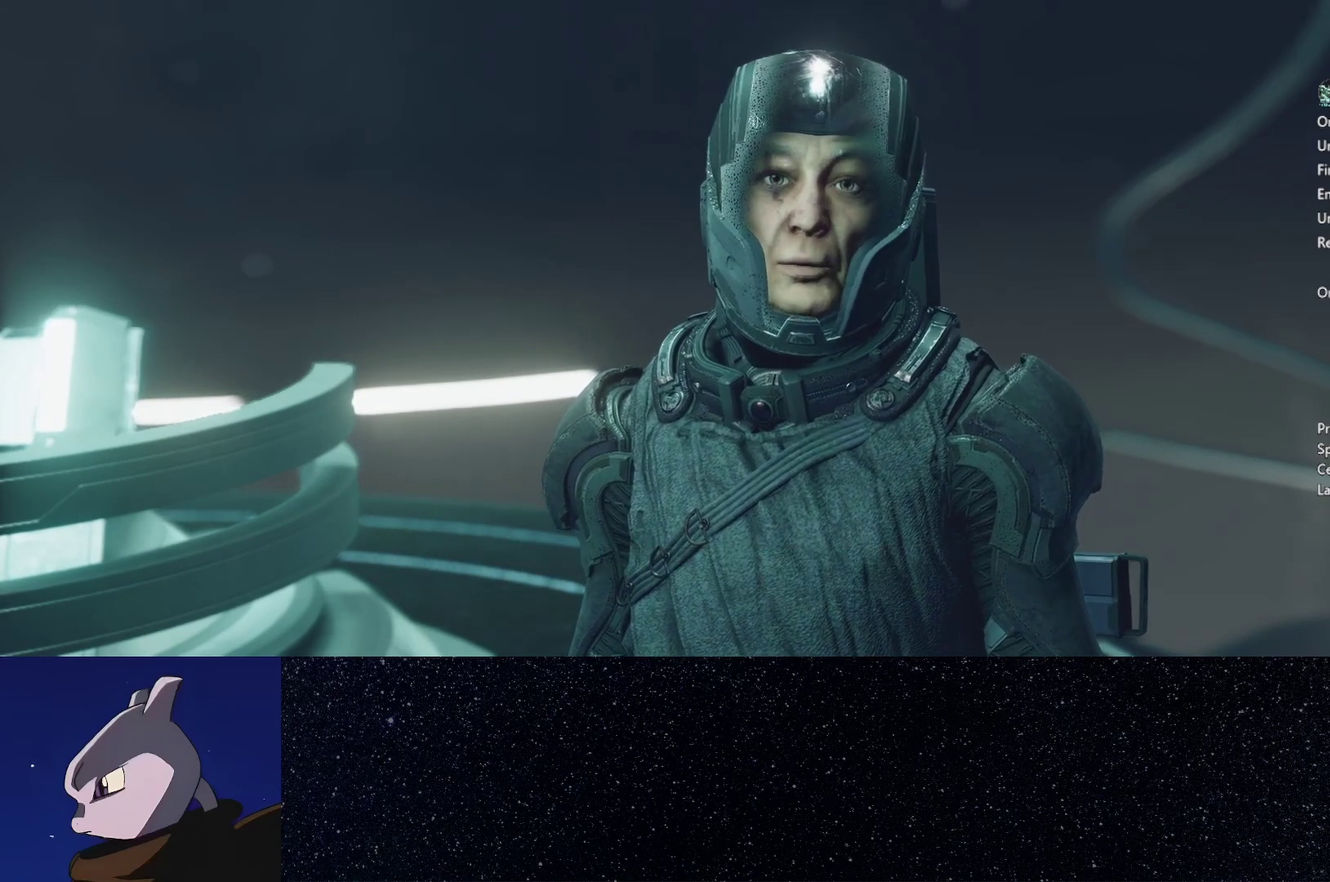
{"buttons": [], "left_stick": "center", "right_stick": "center", "events": [[33, "A", "down"], [100, "A", "up"], [217, "A", "down"], [300, "A", "up"], [400, "A", "down"], [500, "A", "up"]]}
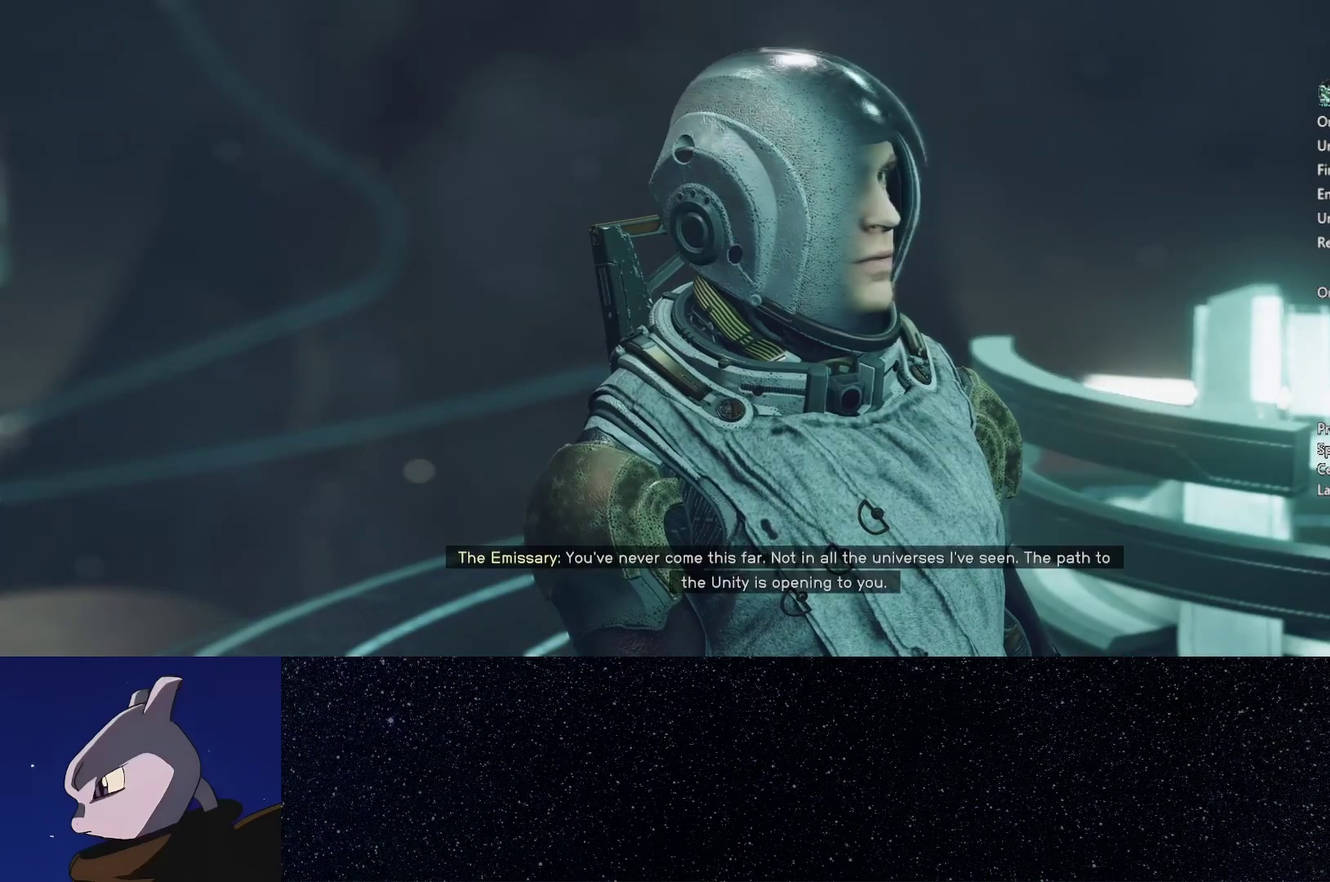
{"buttons": ["A"], "left_stick": "center", "right_stick": "center", "events": [[117, "A", "down"], [200, "A", "up"], [300, "A", "down"], [400, "A", "up"], [500, "A", "down"]]}
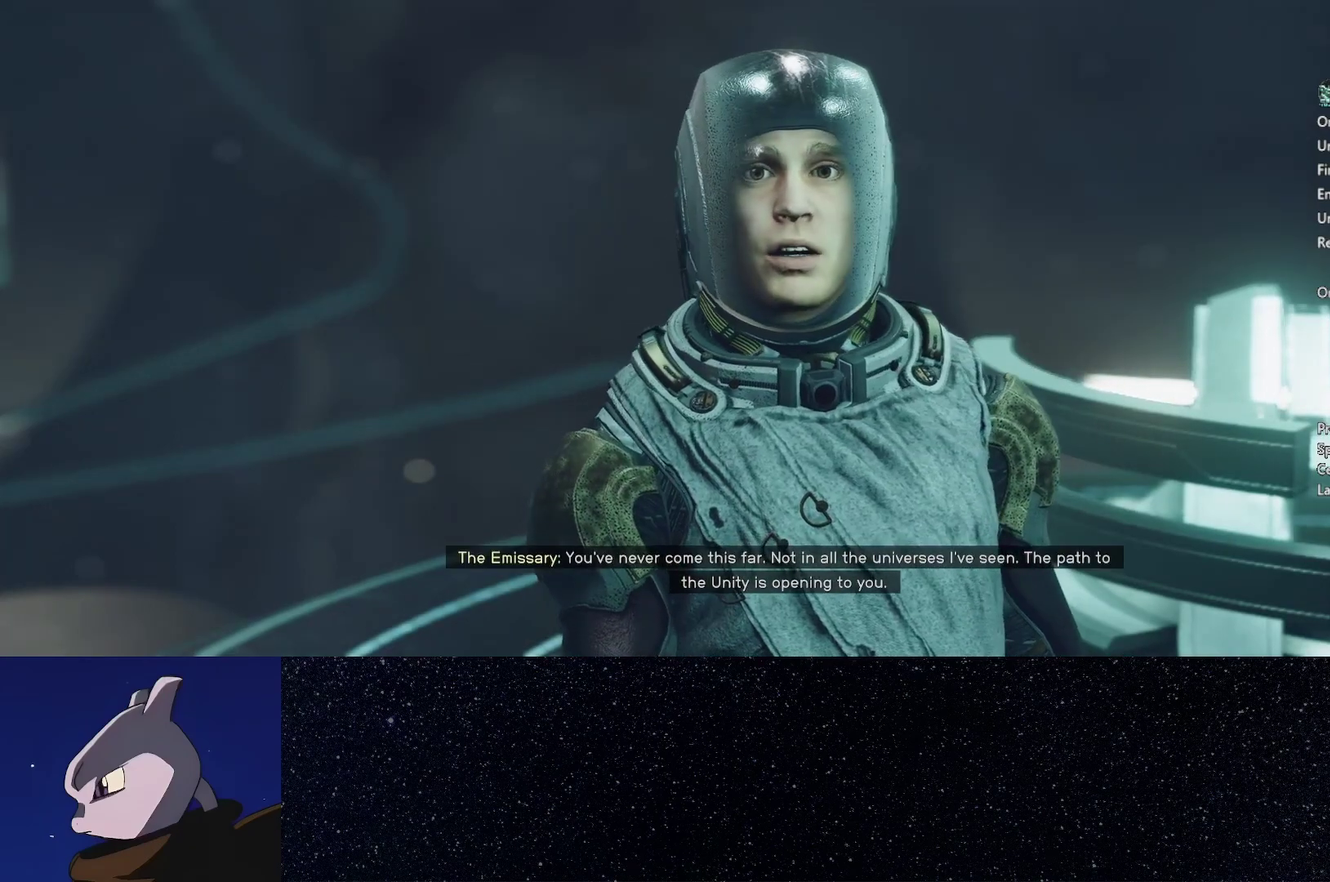
{"buttons": [], "left_stick": "center", "right_stick": "center", "events": [[100, "A", "up"], [200, "A", "down"], [283, "A", "up"], [400, "A", "down"], [483, "A", "up"]]}
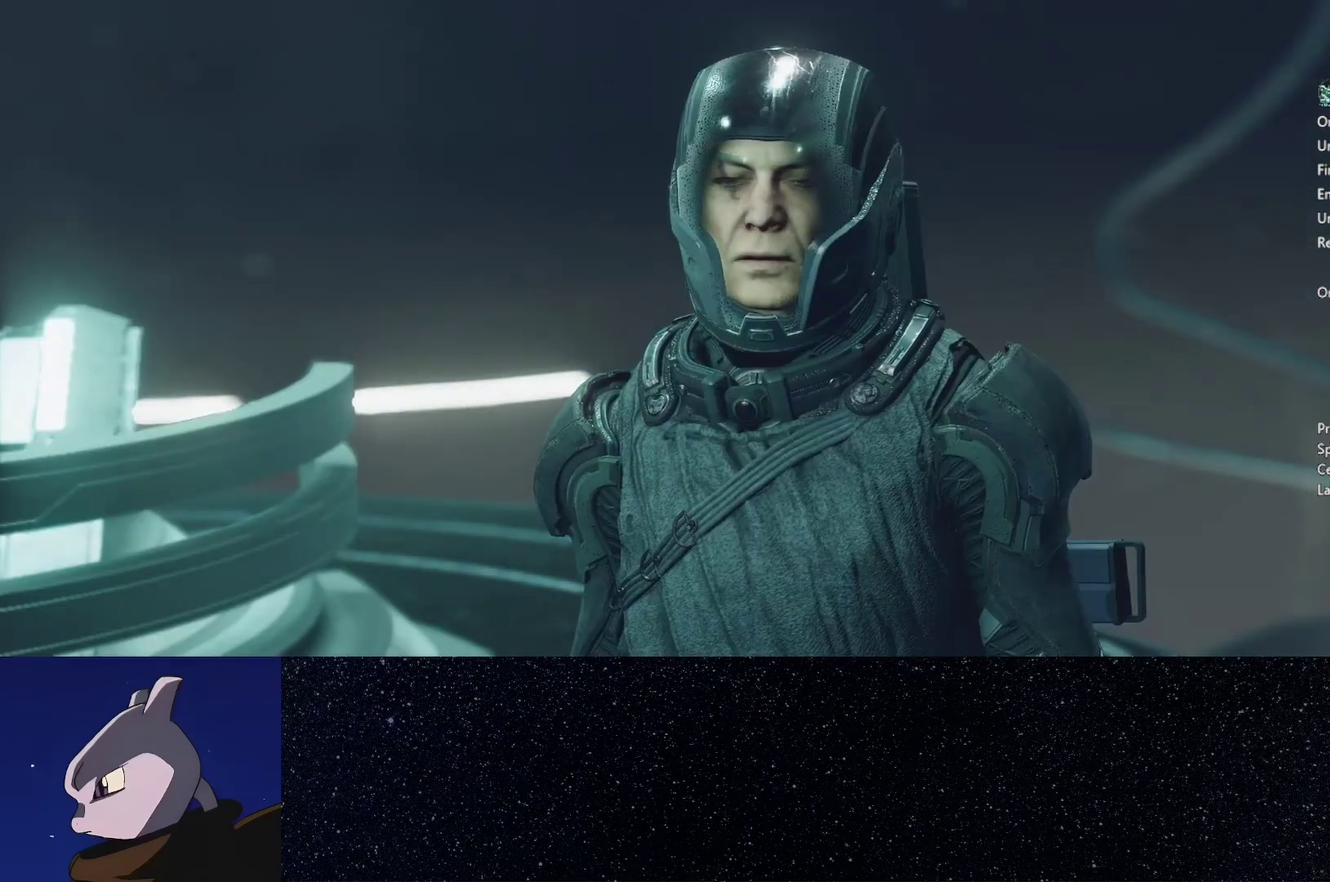
{"buttons": ["A"], "left_stick": "center", "right_stick": "center", "events": [[100, "A", "down"], [183, "A", "up"], [300, "A", "down"], [383, "A", "up"], [500, "A", "down"]]}
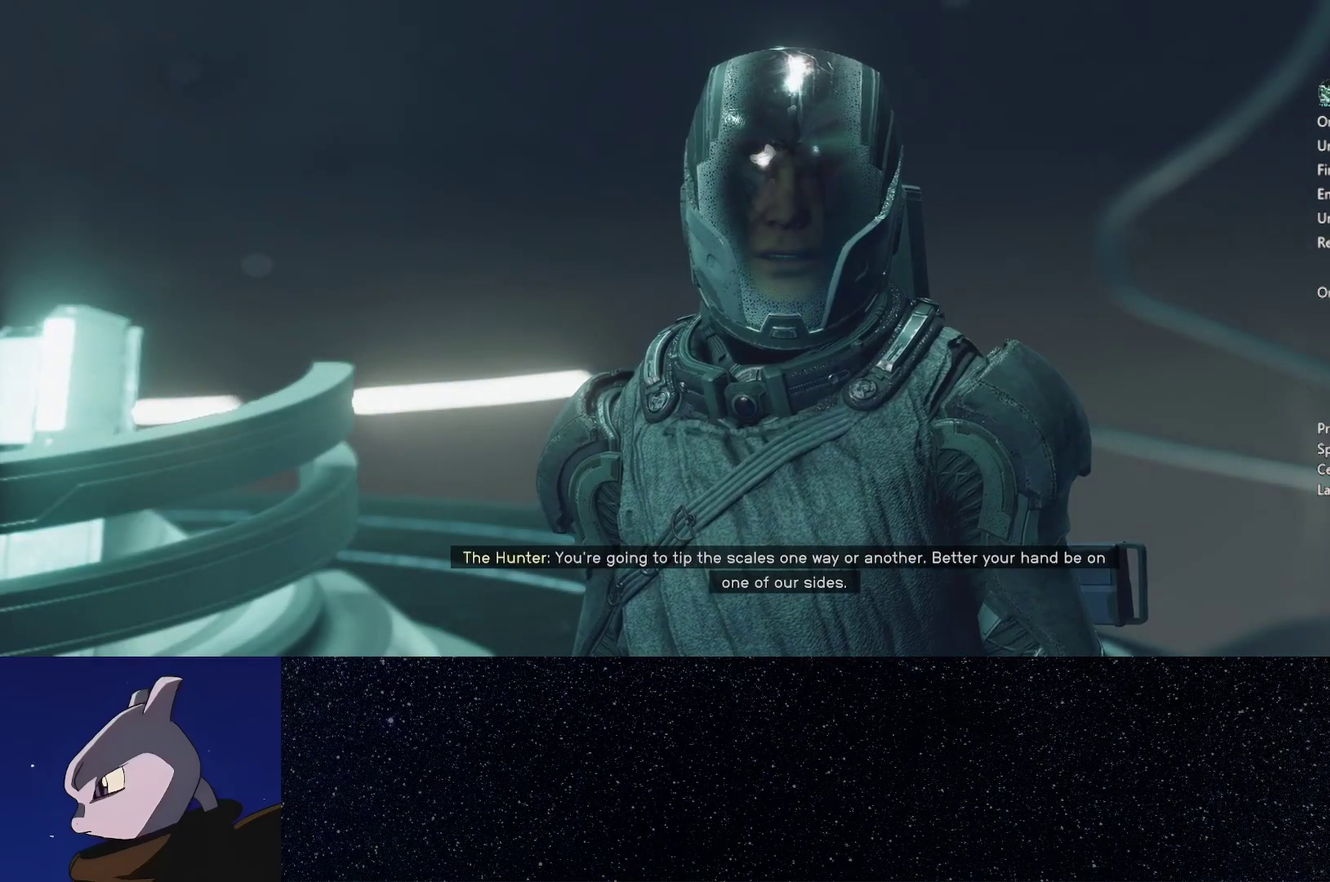
{"buttons": [], "left_stick": "center", "right_stick": "center", "events": [[83, "A", "up"], [183, "A", "down"], [283, "A", "up"], [383, "A", "down"], [483, "A", "up"]]}
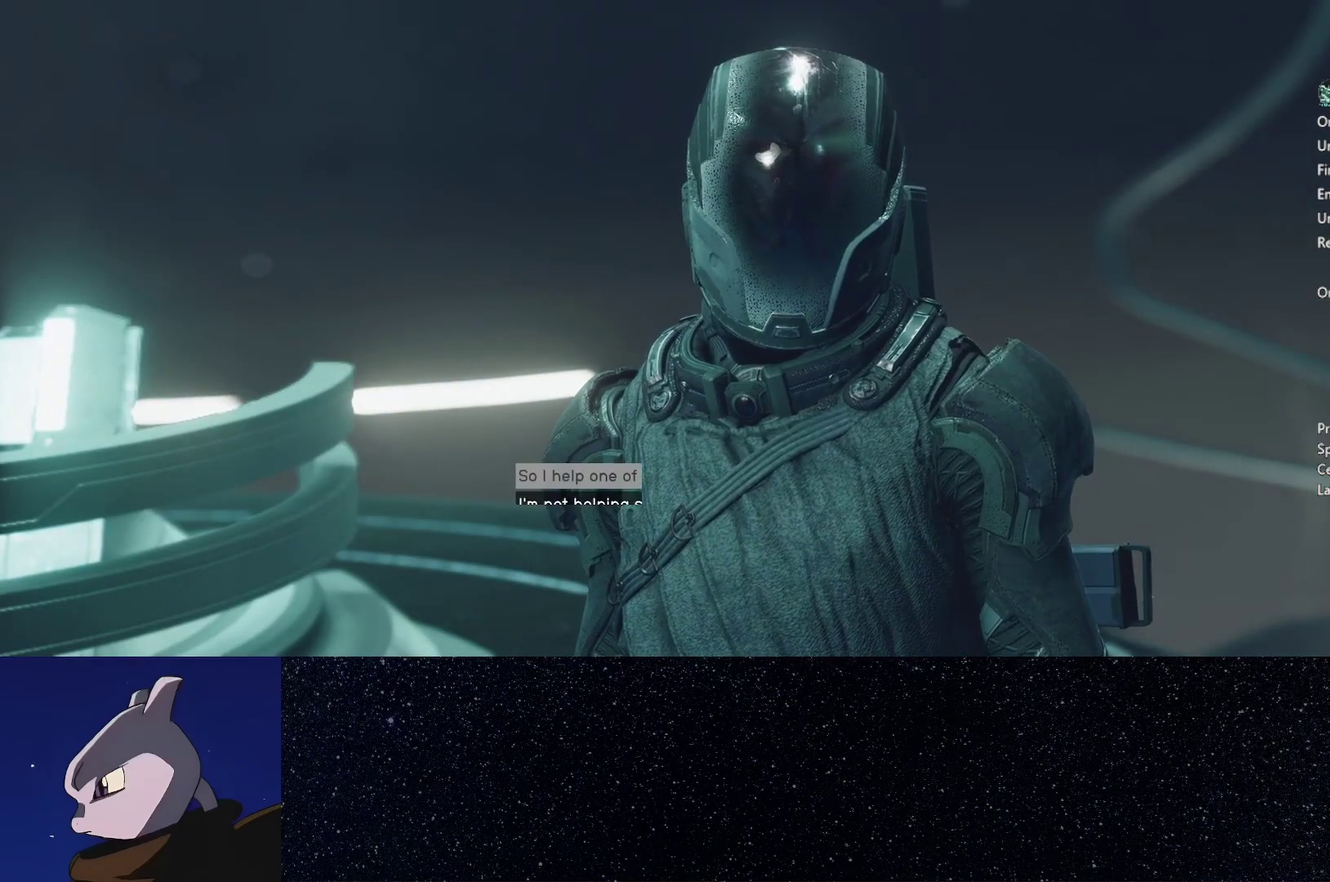
{"buttons": ["A"], "left_stick": "center", "right_stick": "center", "events": [[100, "A", "down"], [167, "A", "up"], [317, "A", "down"], [383, "A", "up"], [500, "A", "down"]]}